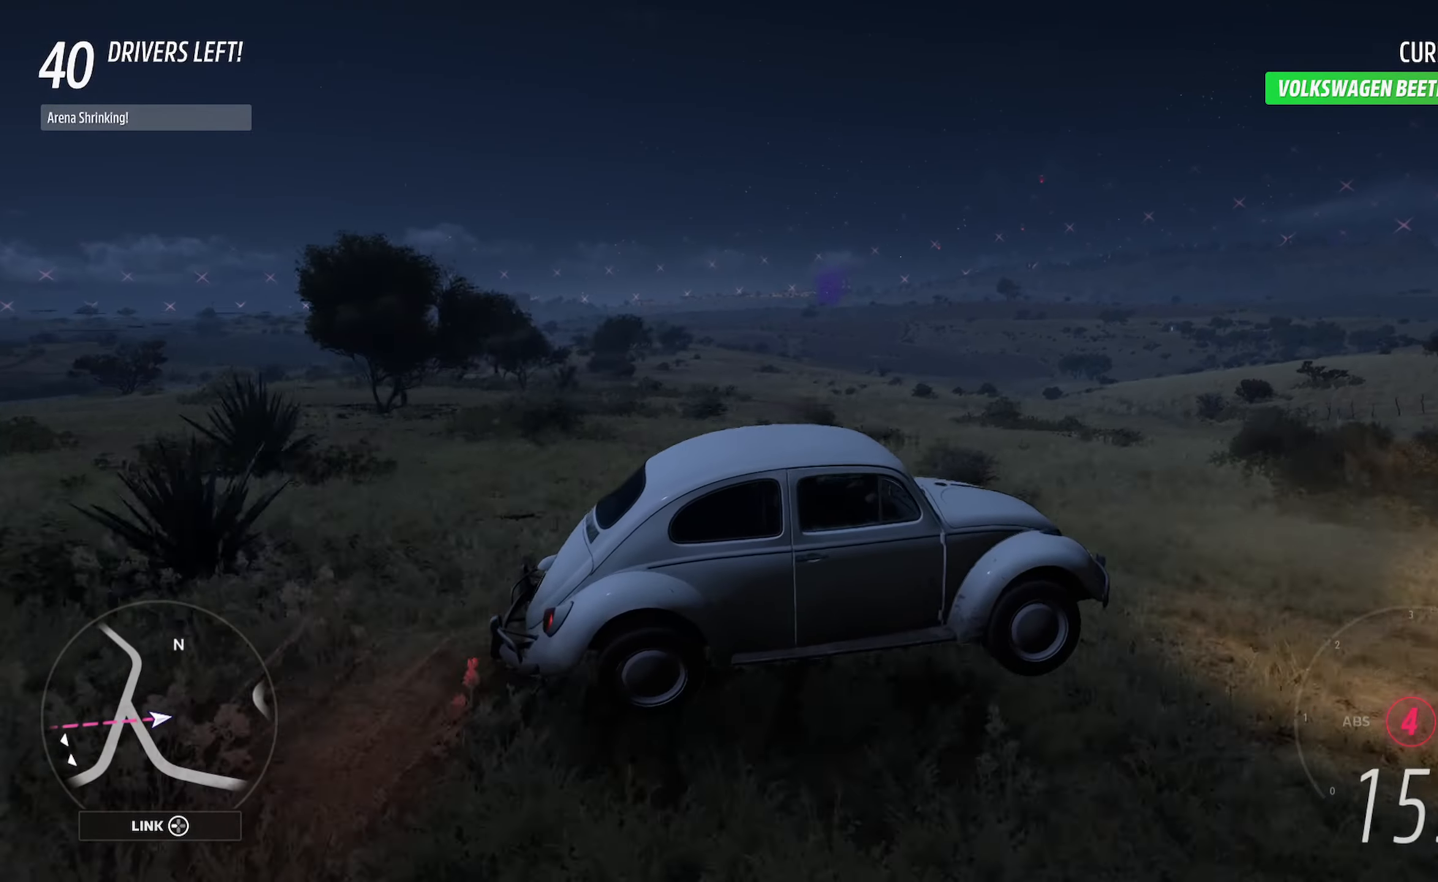
Gameplay with a controller (Xbox layout); each line is a JSON object with the inputs held at the frame after it. "events" lists button and stick changes between this image and that frame as [ms after this image, input, new state], when the widget could be followed in between.
{"buttons": ["A"], "left_stick": "center", "right_stick": "center", "events": [[183, "right_stick", "center"], [450, "left_stick", "right"], [500, "left_stick", "center"]]}
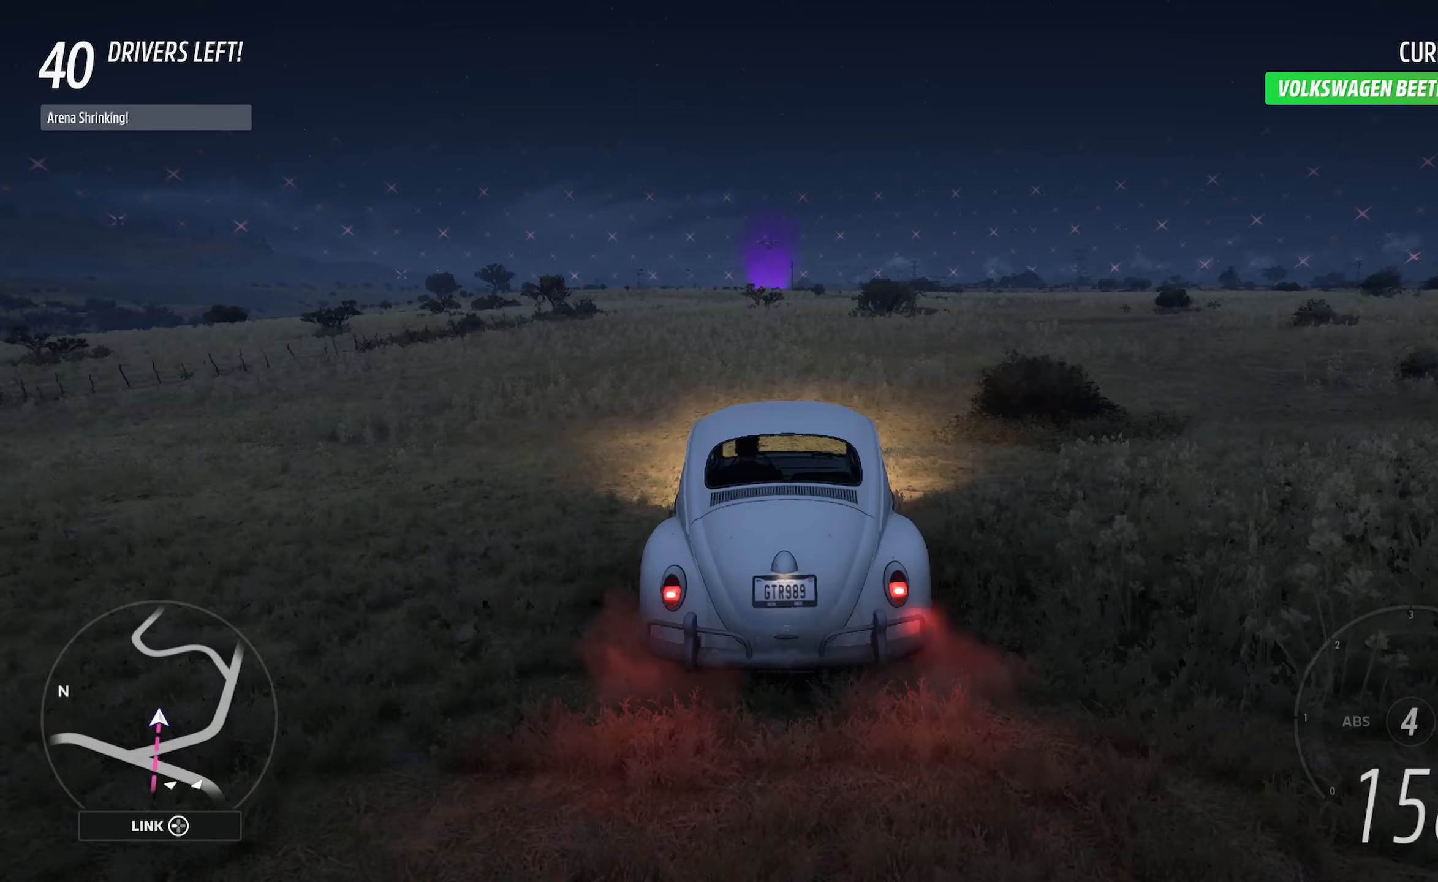
{"buttons": ["A"], "left_stick": "center", "right_stick": "center", "events": []}
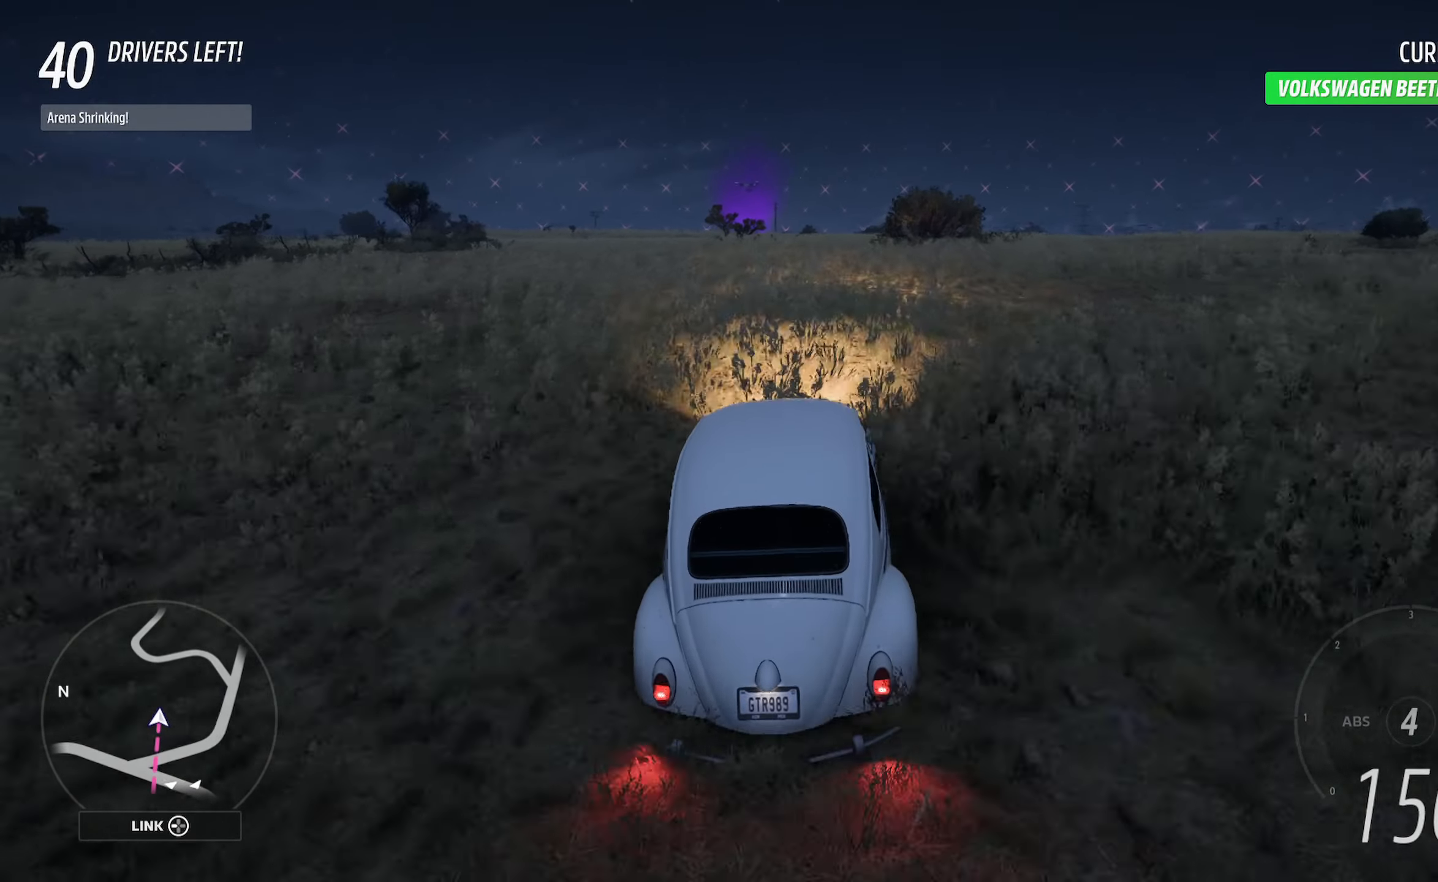
{"buttons": ["A"], "left_stick": "left", "right_stick": "center", "events": [[233, "left_stick", "up-left"], [333, "left_stick", "left"]]}
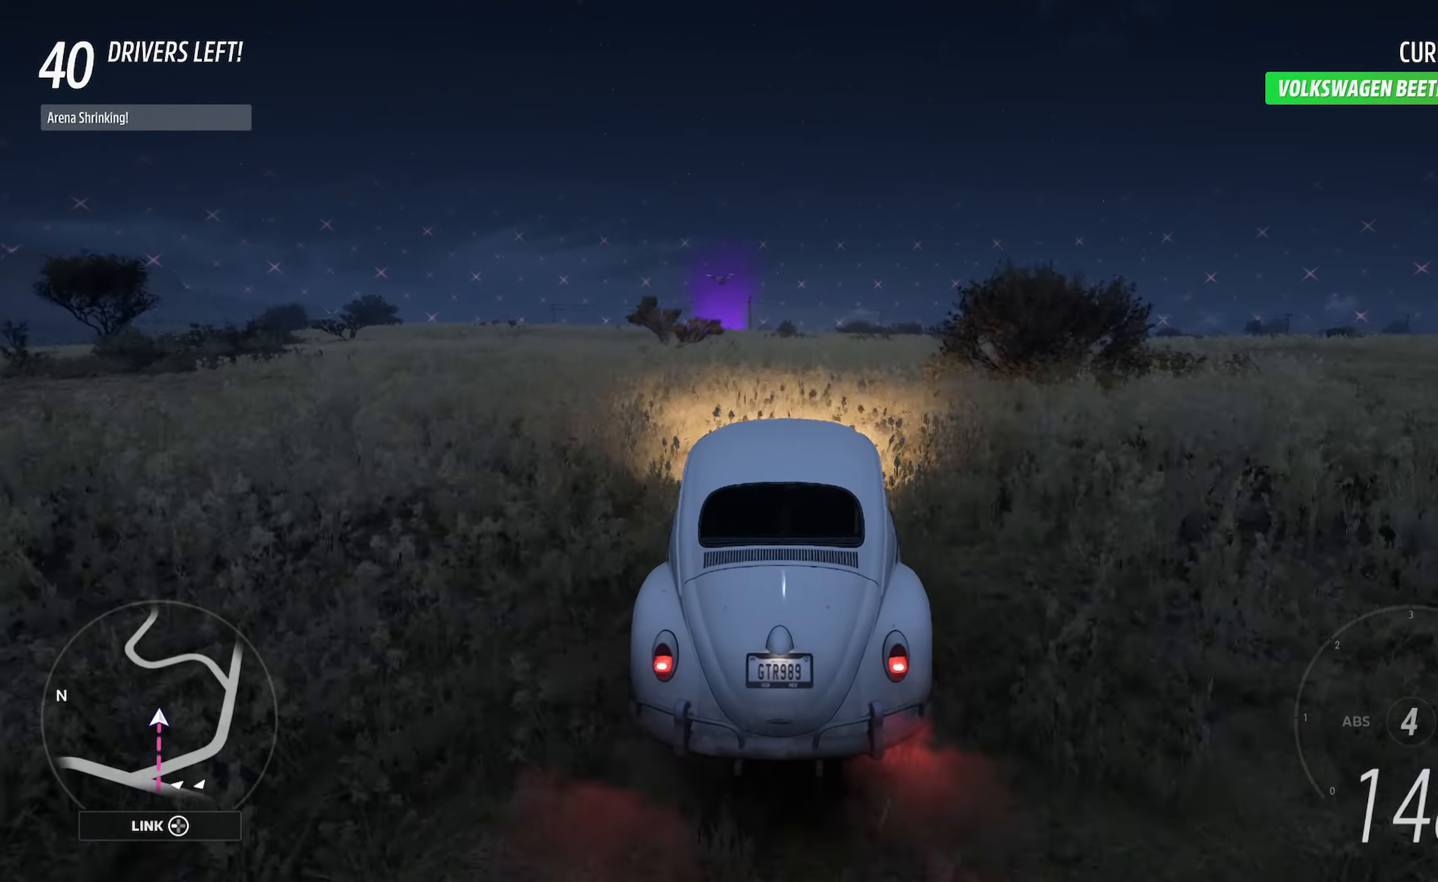
{"buttons": ["A"], "left_stick": "center", "right_stick": "center", "events": [[100, "left_stick", "center"], [333, "left_stick", "left"], [467, "left_stick", "center"]]}
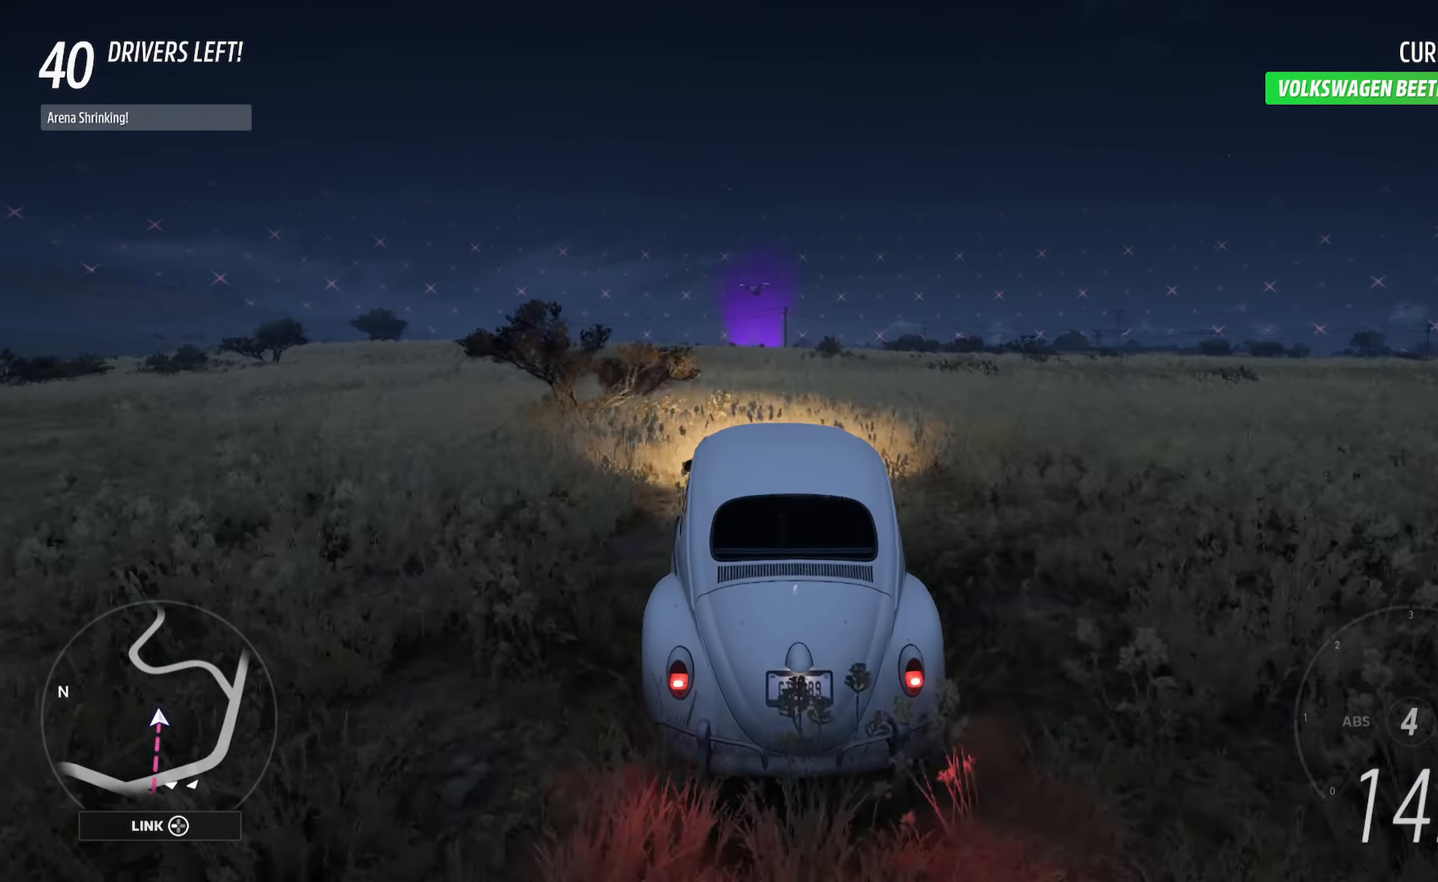
{"buttons": ["A"], "left_stick": "right", "right_stick": "center", "events": [[67, "left_stick", "right"], [250, "left_stick", "center"], [417, "left_stick", "right"]]}
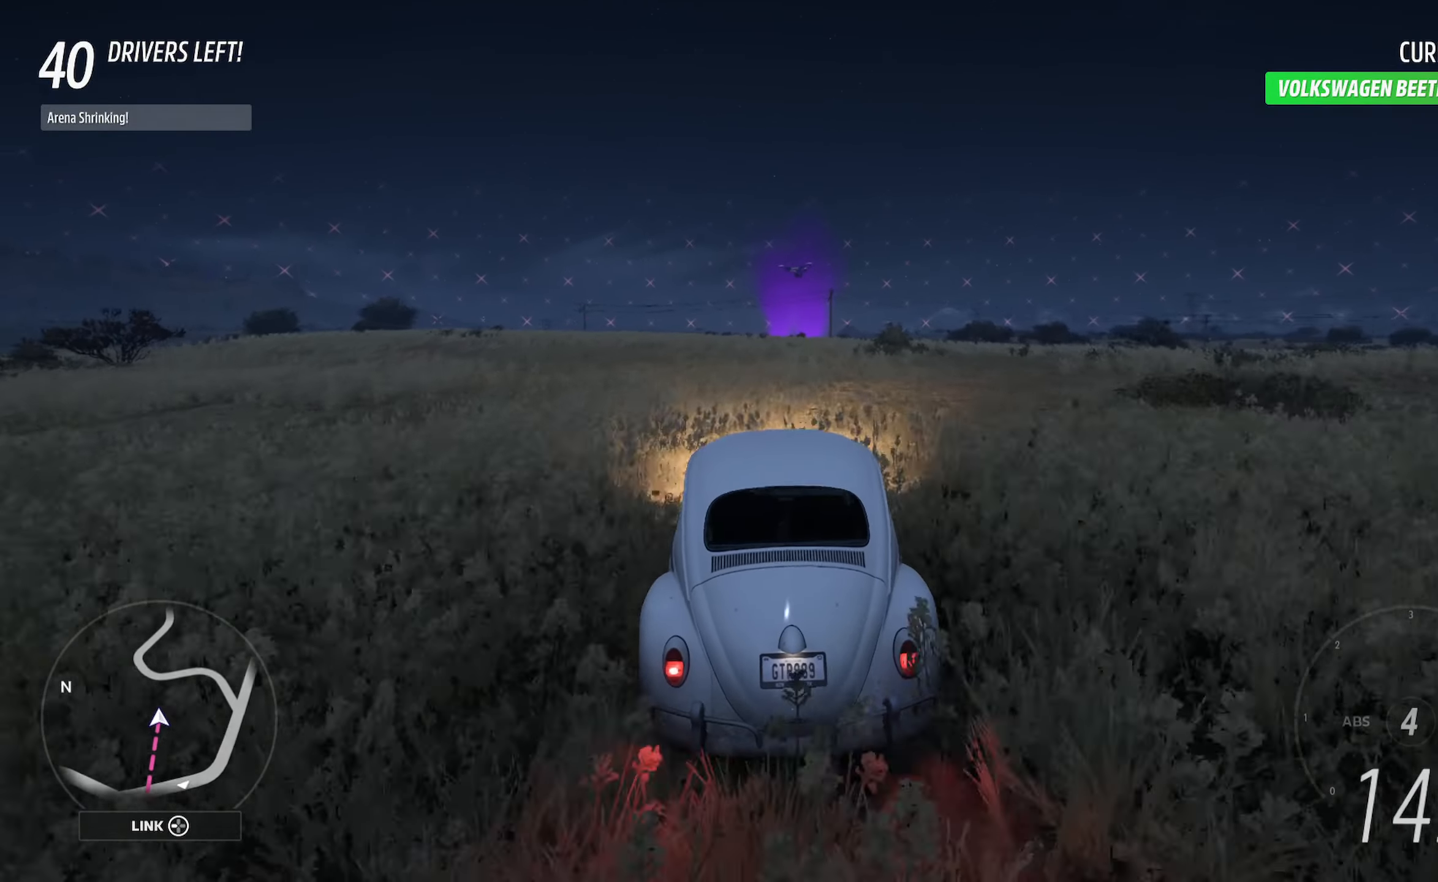
{"buttons": ["A"], "left_stick": "center", "right_stick": "center", "events": [[17, "left_stick", "center"], [250, "left_stick", "right"], [333, "left_stick", "center"]]}
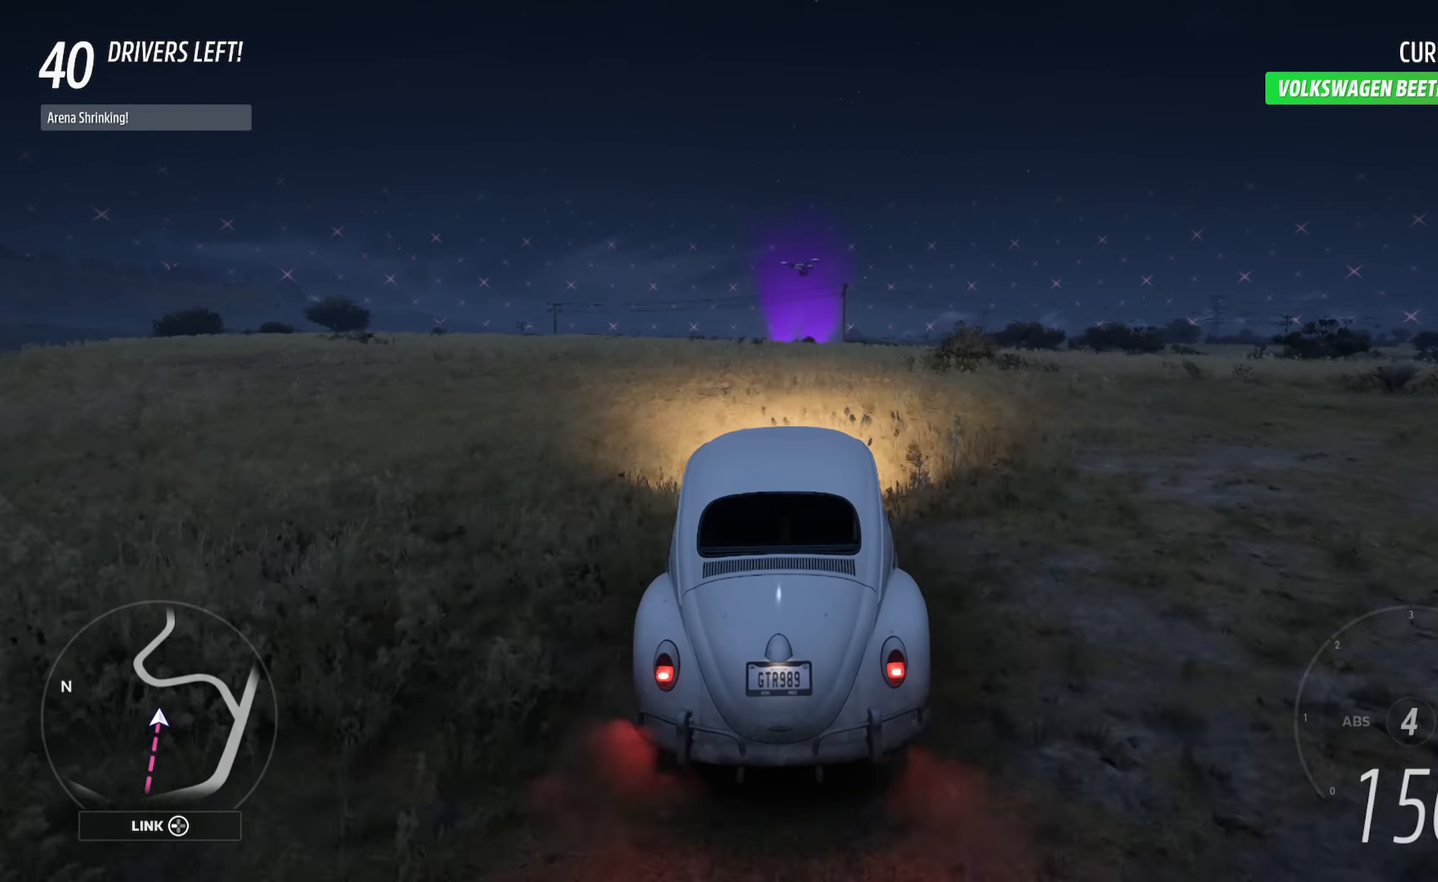
{"buttons": ["A"], "left_stick": "center", "right_stick": "center", "events": [[350, "left_stick", "right"], [417, "left_stick", "center"]]}
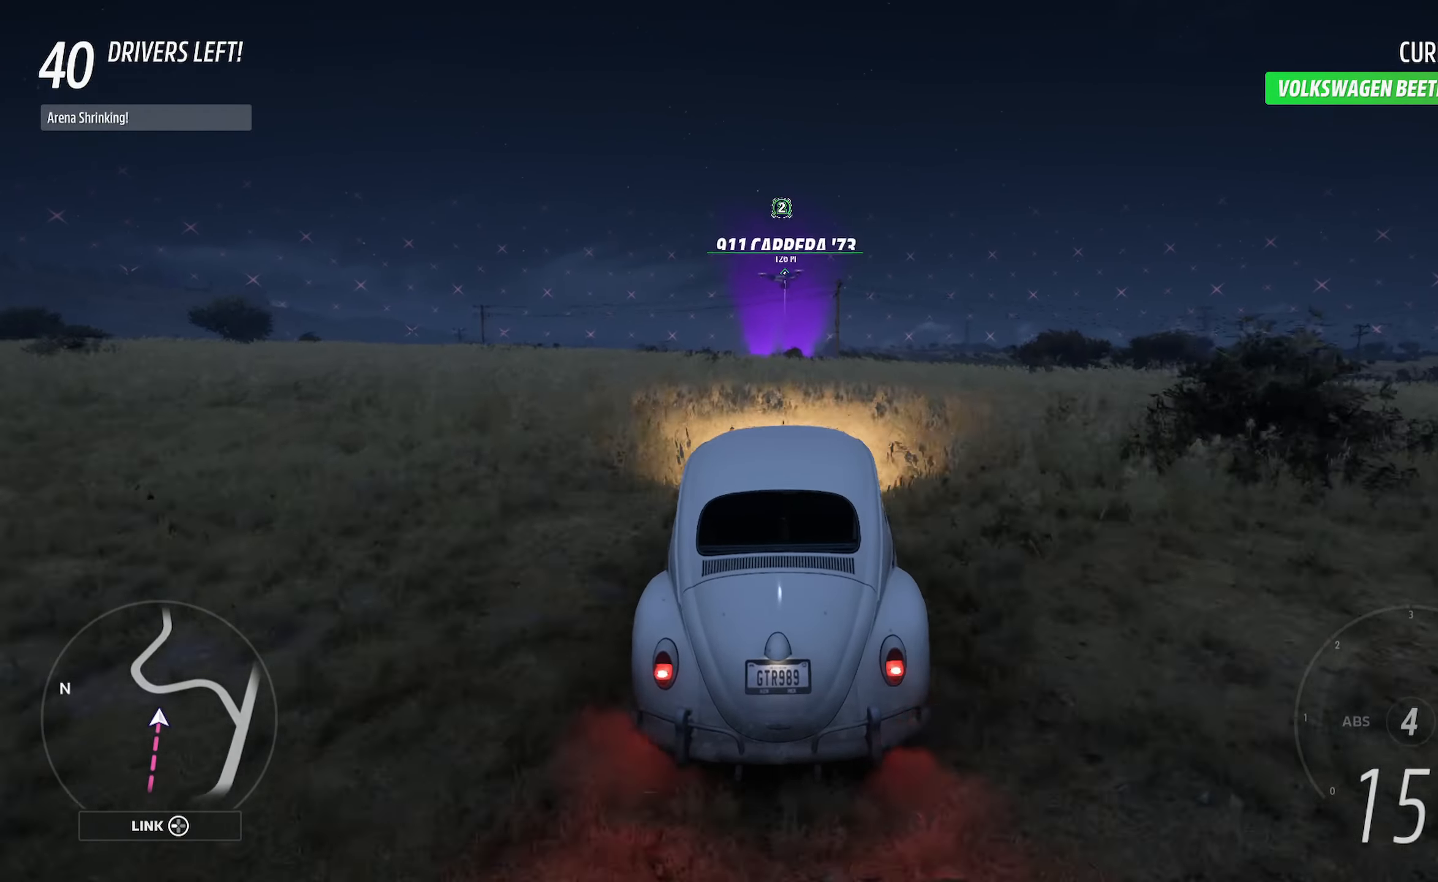
{"buttons": ["A"], "left_stick": "center", "right_stick": "center", "events": []}
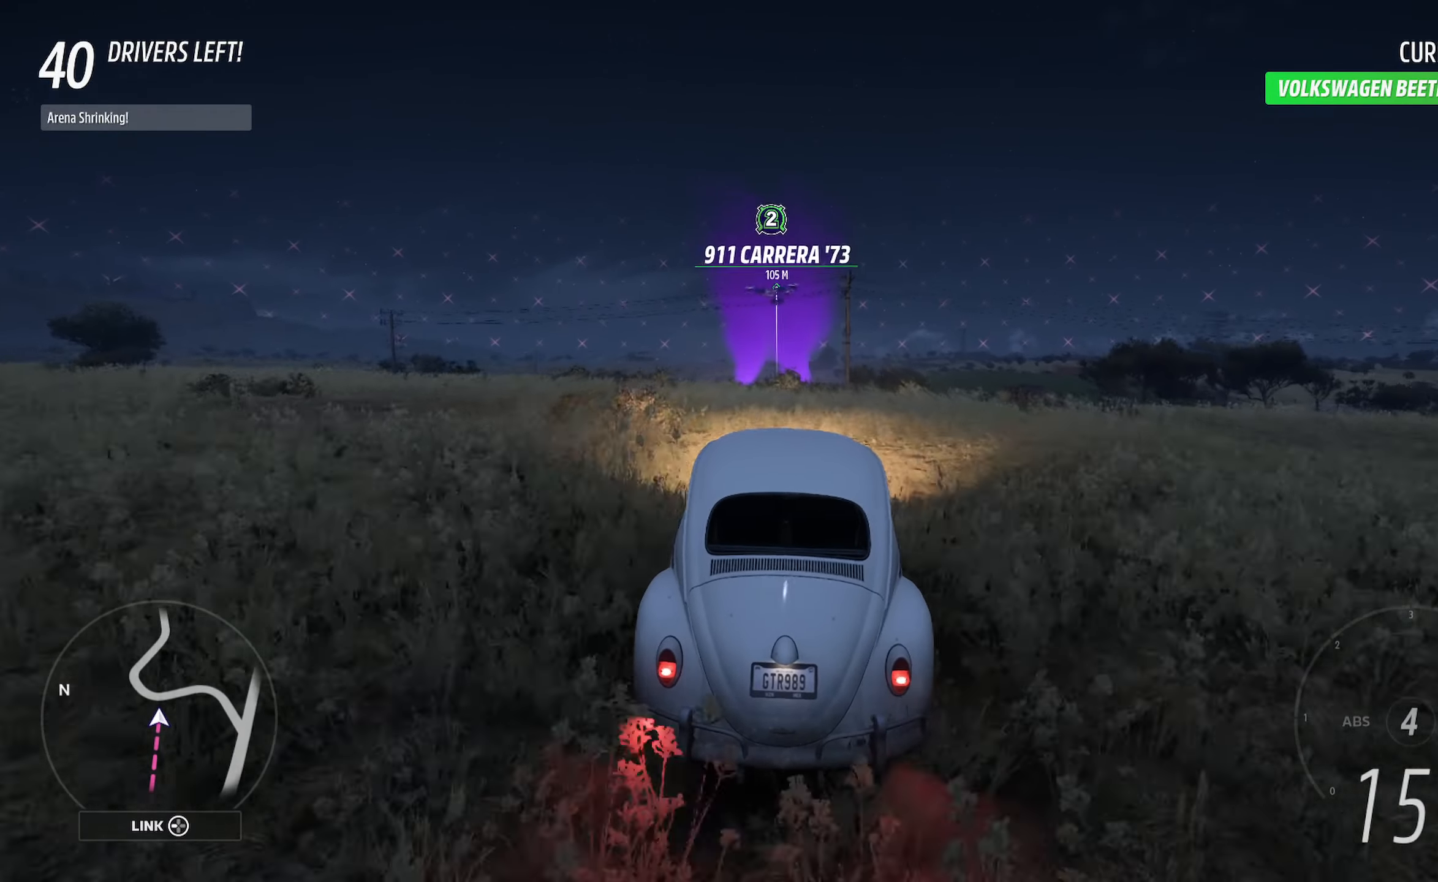
{"buttons": ["X", "L2"], "left_stick": "center", "right_stick": "center", "events": [[133, "A", "up"], [250, "left_stick", "up-left"], [283, "L2", "down"], [283, "X", "down"], [400, "L2", "up"], [417, "left_stick", "center"], [500, "L2", "down"]]}
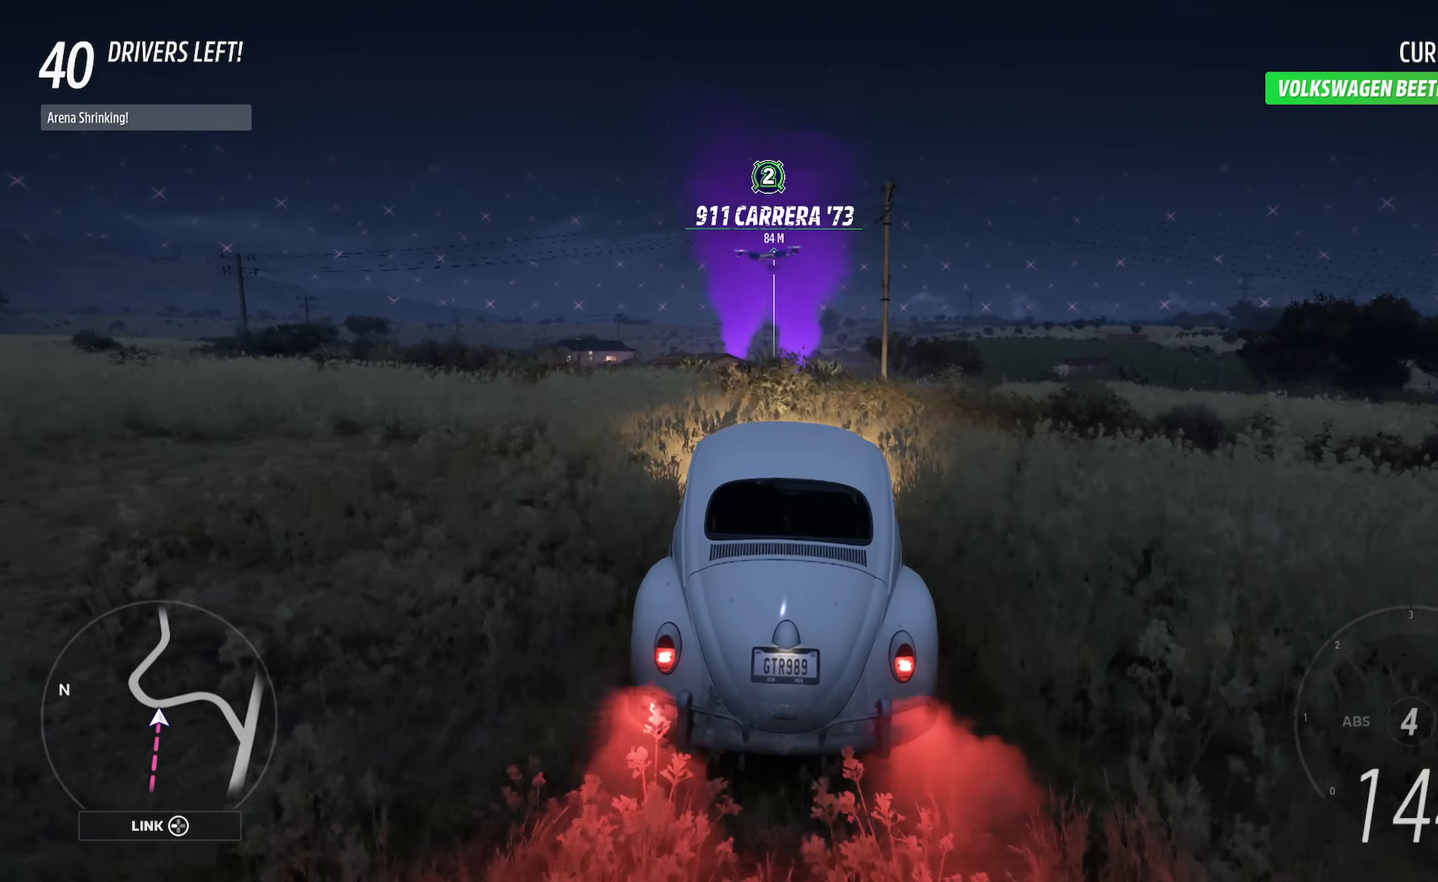
{"buttons": ["X"], "left_stick": "left", "right_stick": "center", "events": [[150, "L2", "up"], [200, "left_stick", "left"]]}
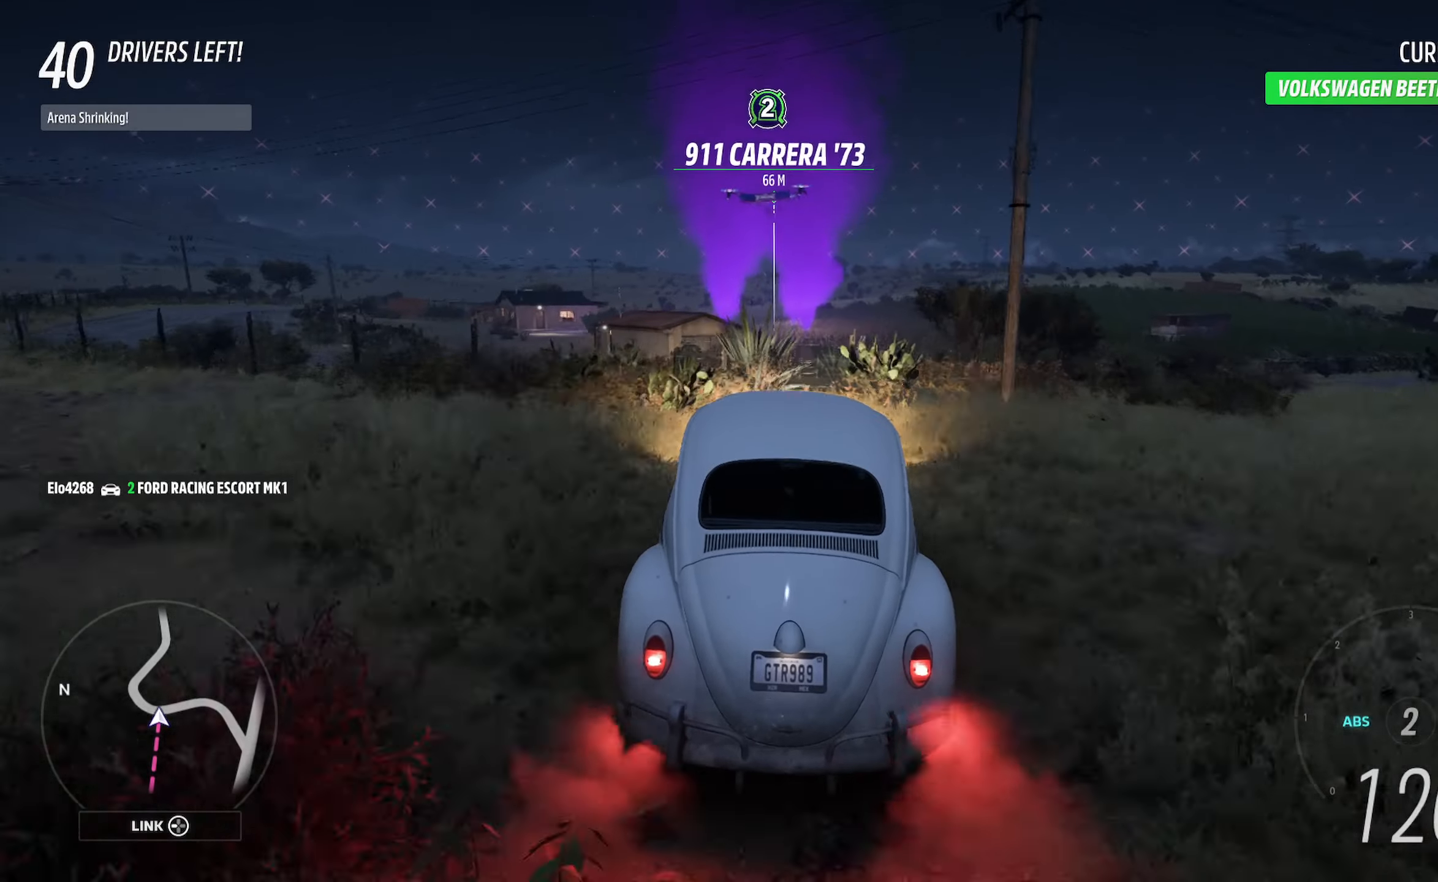
{"buttons": [], "left_stick": "right", "right_stick": "center", "events": [[67, "left_stick", "center"], [167, "left_stick", "right"], [417, "X", "up"]]}
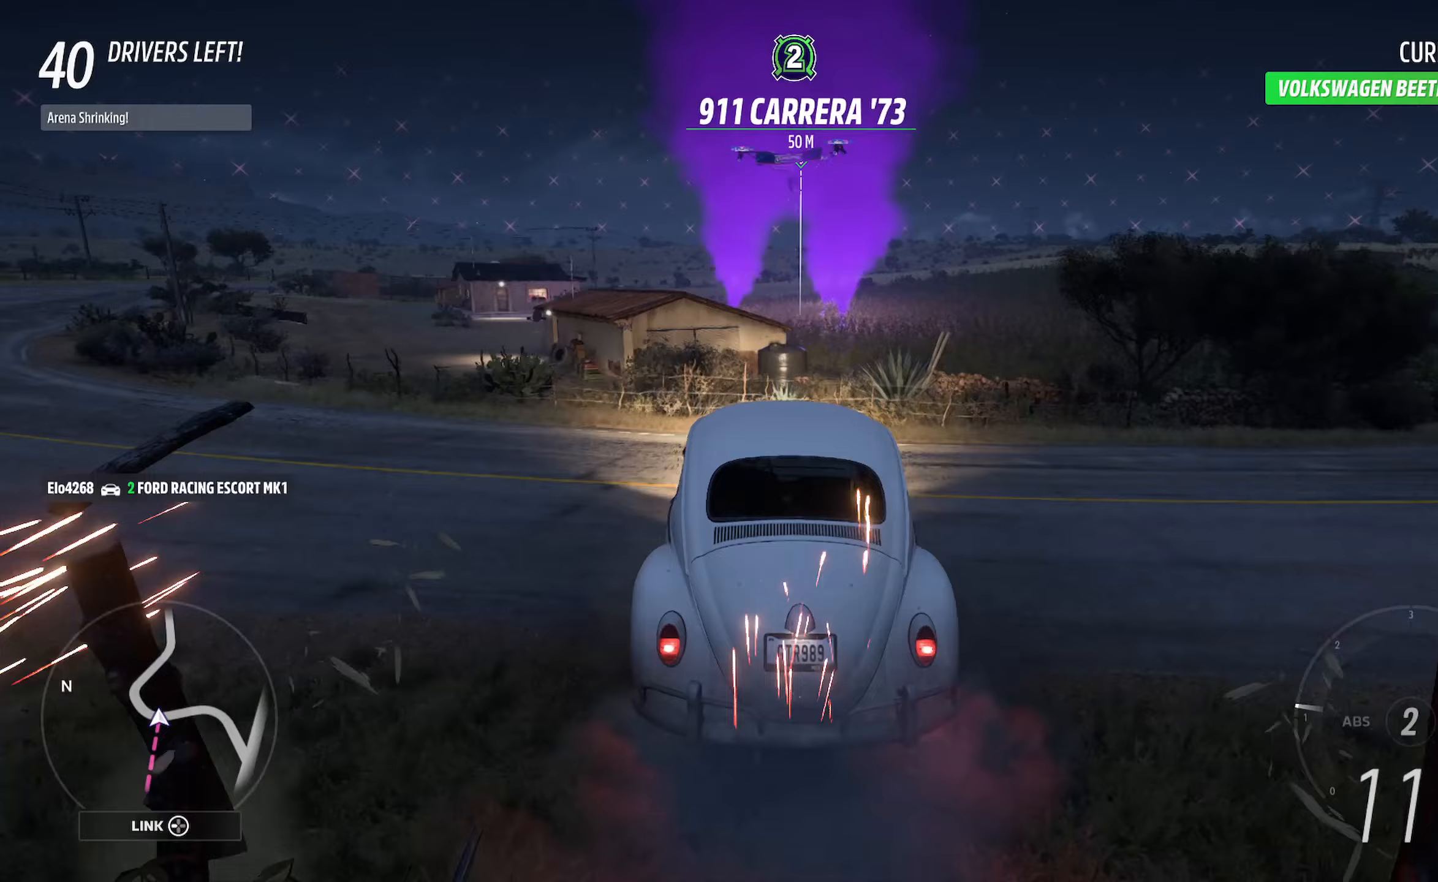
{"buttons": [], "left_stick": "center", "right_stick": "center", "events": [[183, "A", "down"], [367, "A", "up"], [450, "left_stick", "center"]]}
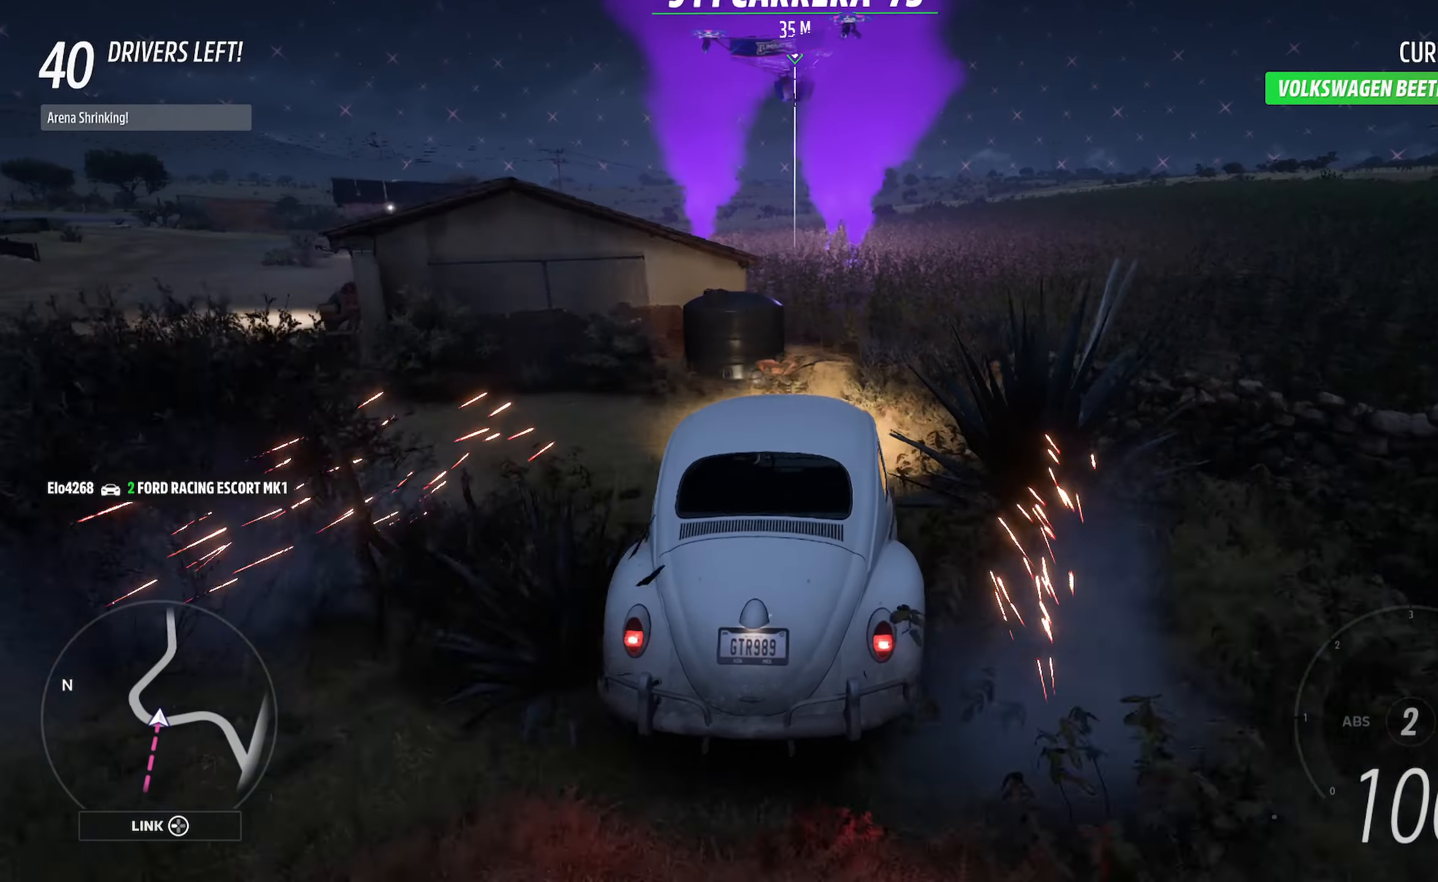
{"buttons": [], "left_stick": "up-left", "right_stick": "center", "events": [[83, "X", "down"], [83, "left_stick", "up-left"], [100, "L2", "down"], [250, "L2", "up"], [267, "X", "up"]]}
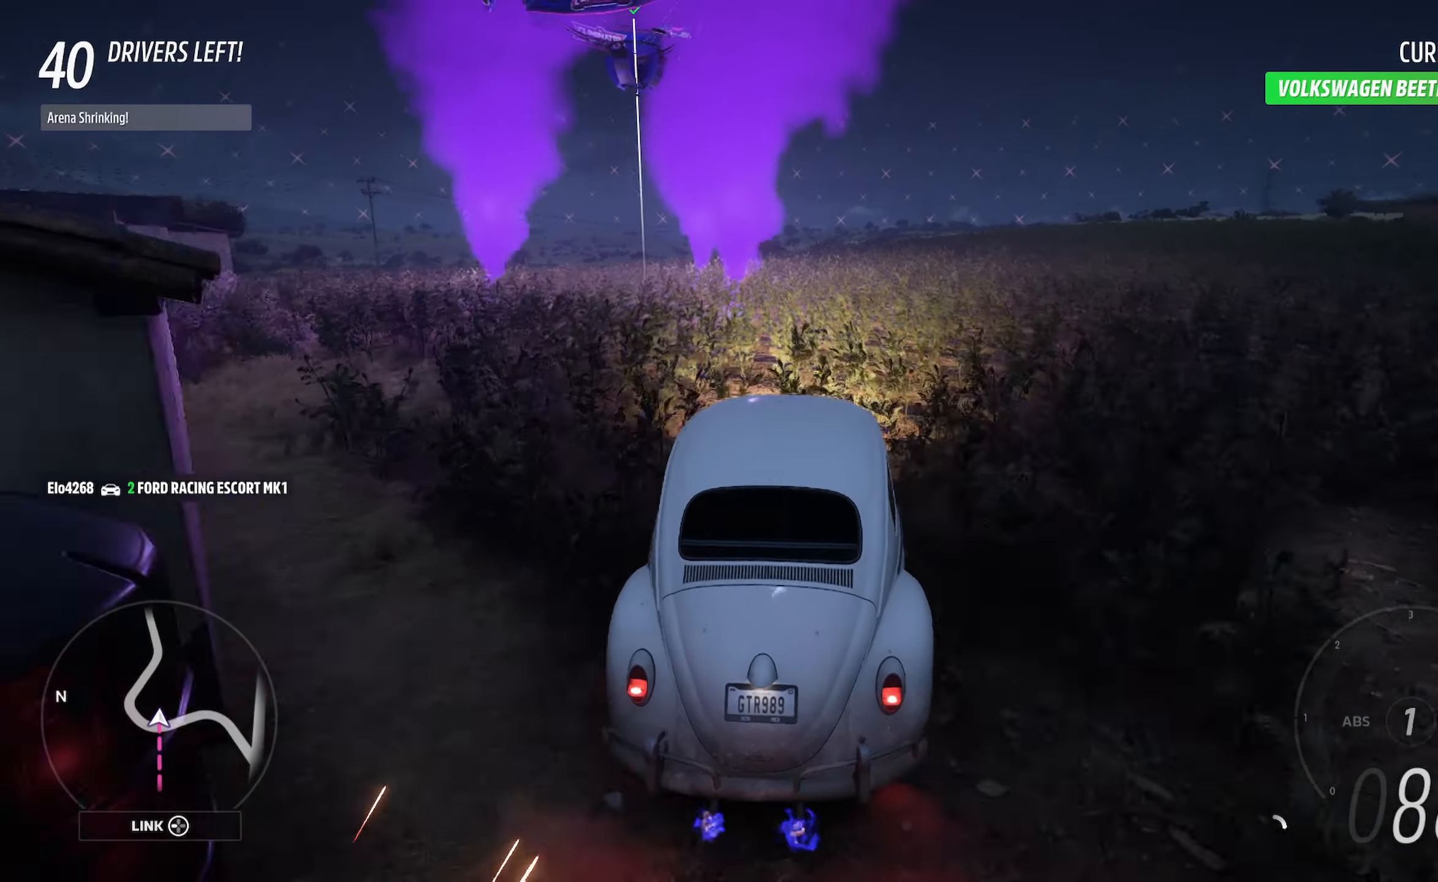
{"buttons": ["L3"], "left_stick": "up-left", "right_stick": "center", "events": [[50, "A", "down"], [250, "A", "up"], [317, "A", "down"], [383, "L3", "down"], [433, "A", "up"]]}
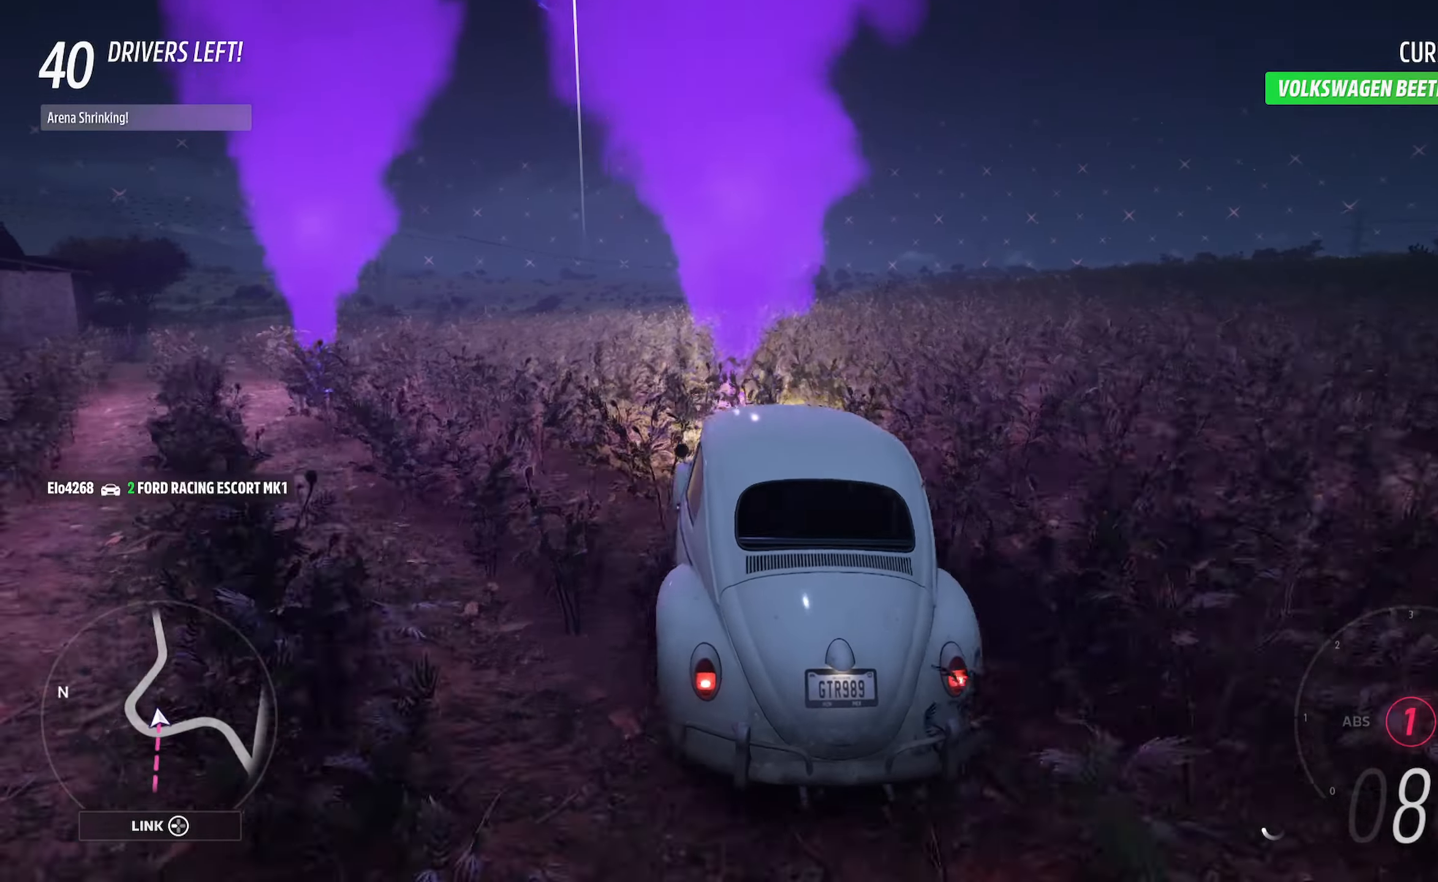
{"buttons": ["A", "L3"], "left_stick": "up", "right_stick": "center", "events": [[67, "L3", "up"], [183, "left_stick", "center"], [333, "L3", "down"], [383, "A", "down"], [383, "left_stick", "up"]]}
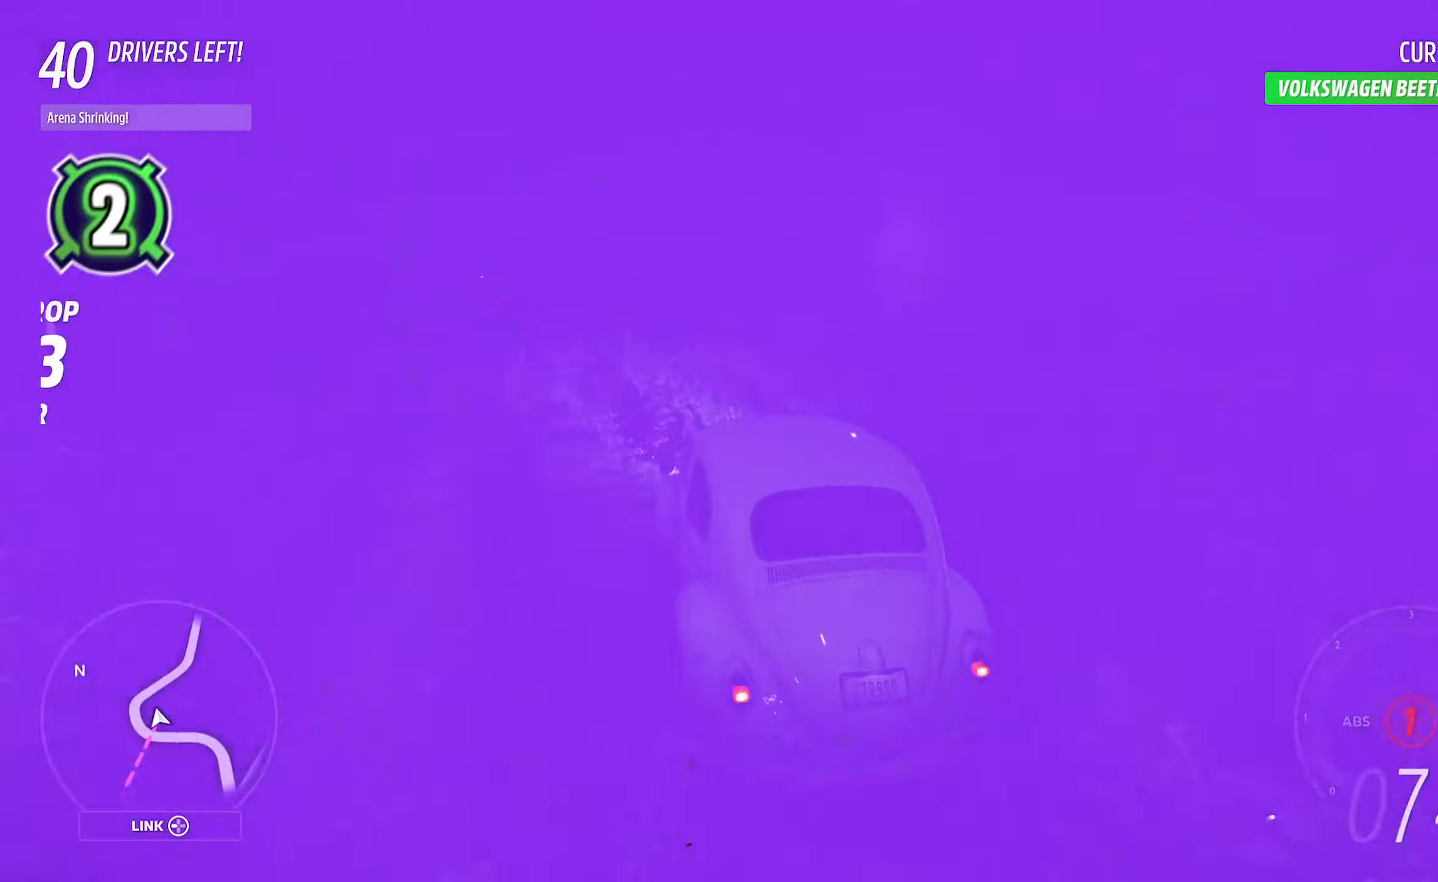
{"buttons": ["A"], "left_stick": "right", "right_stick": "center", "events": [[17, "A", "up"], [33, "L3", "up"], [67, "left_stick", "center"], [183, "left_stick", "right"], [267, "A", "down"]]}
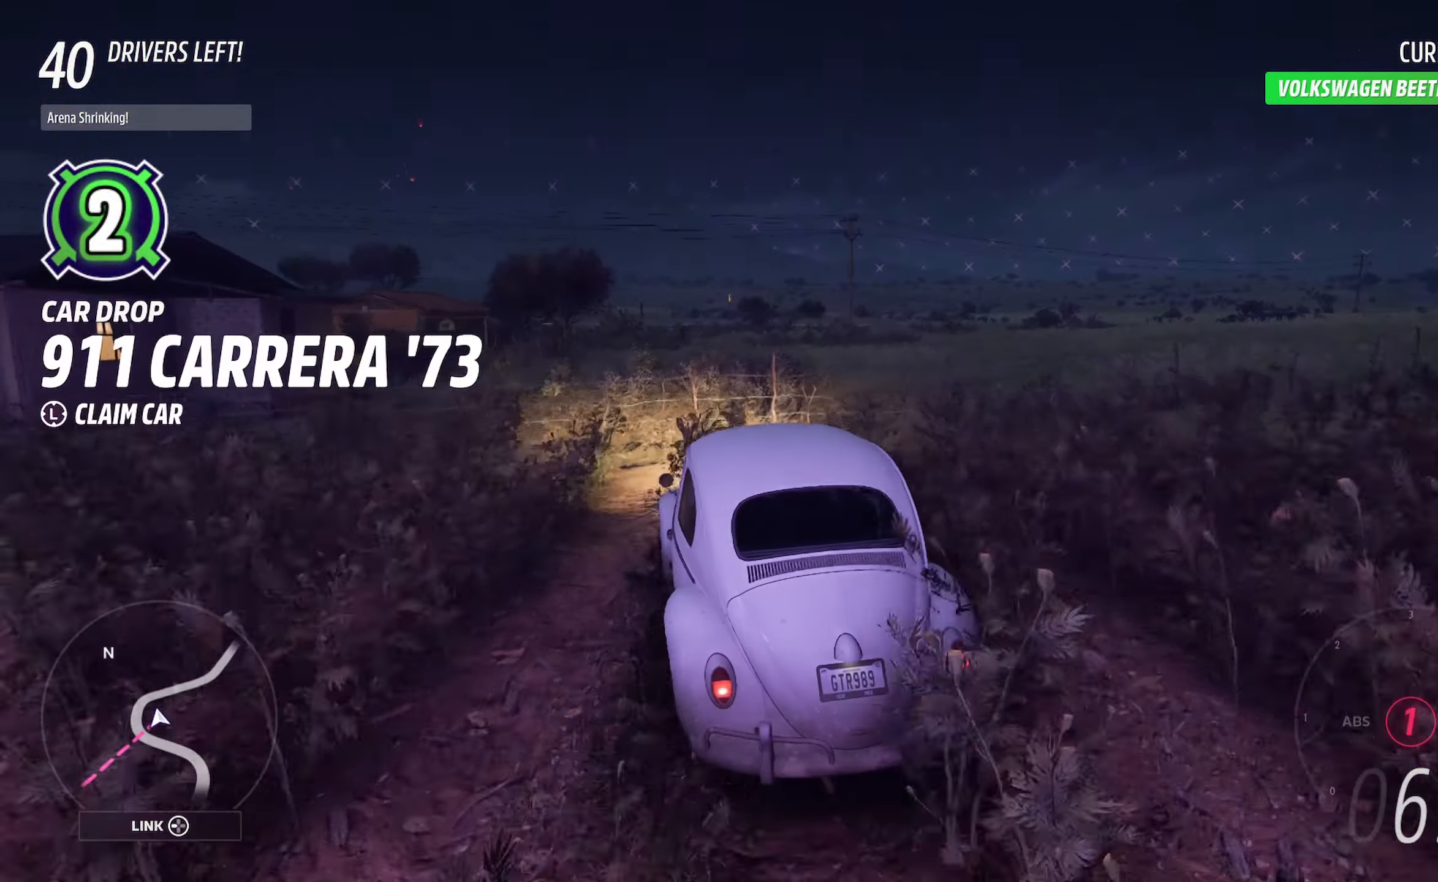
{"buttons": ["A"], "left_stick": "left", "right_stick": "center", "events": [[267, "A", "up"], [283, "left_stick", "center"], [417, "left_stick", "left"], [433, "A", "down"]]}
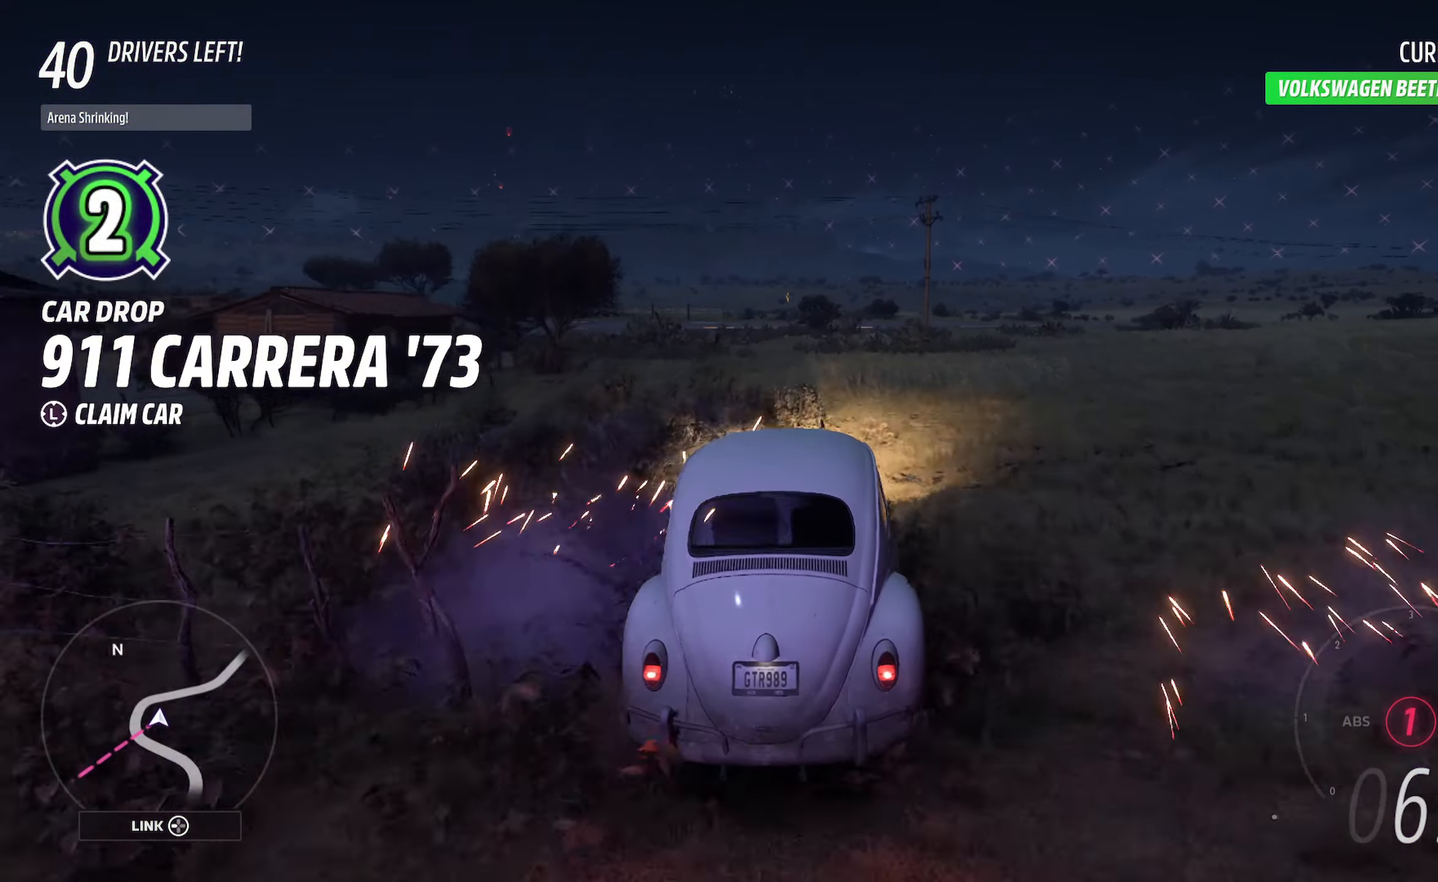
{"buttons": ["A"], "left_stick": "left", "right_stick": "center", "events": [[283, "left_stick", "center"], [500, "left_stick", "left"]]}
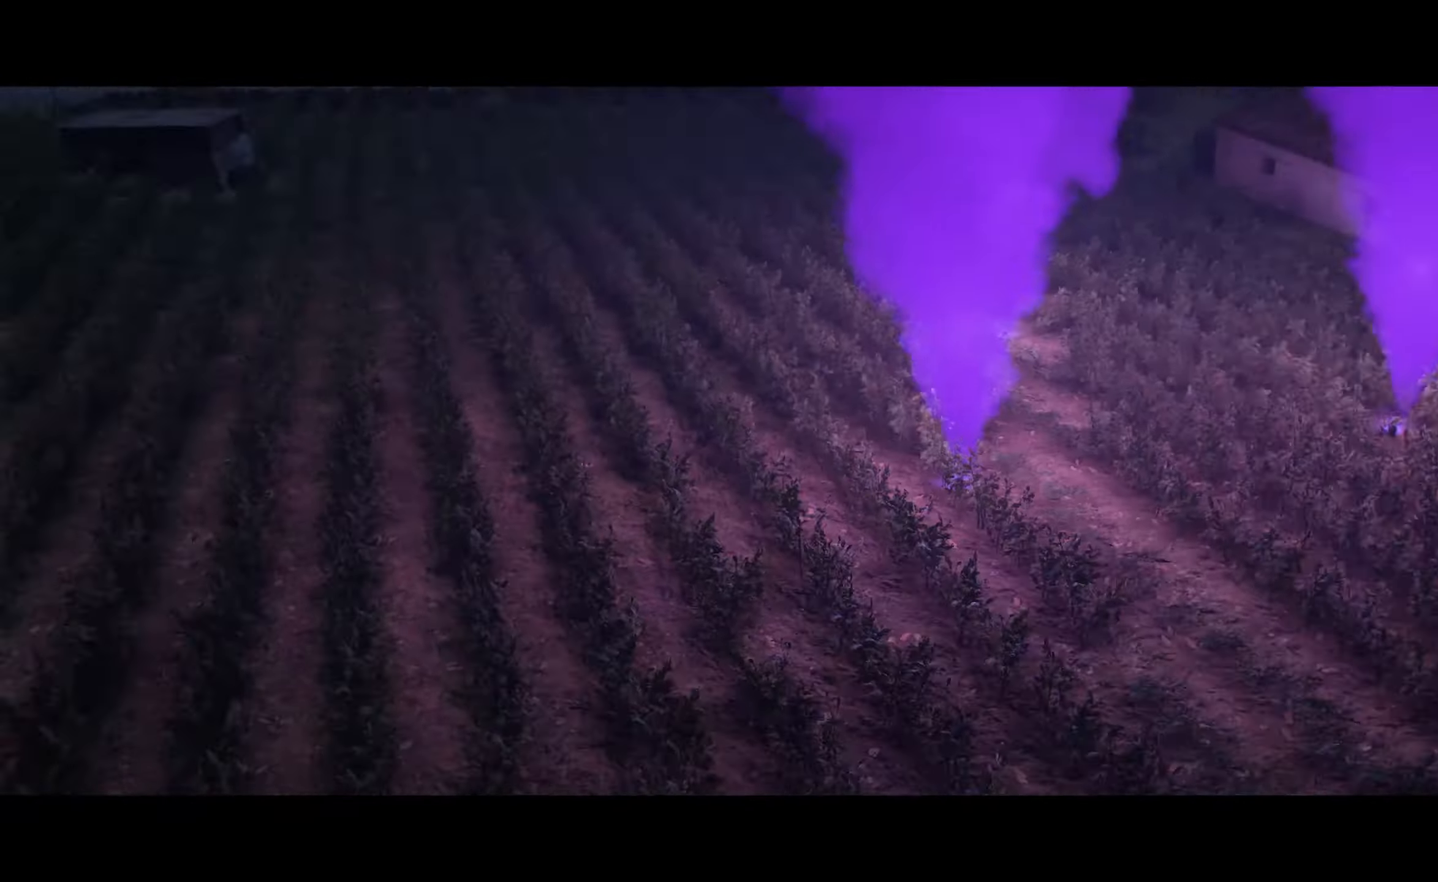
{"buttons": ["A"], "left_stick": "center", "right_stick": "center", "events": [[233, "left_stick", "center"]]}
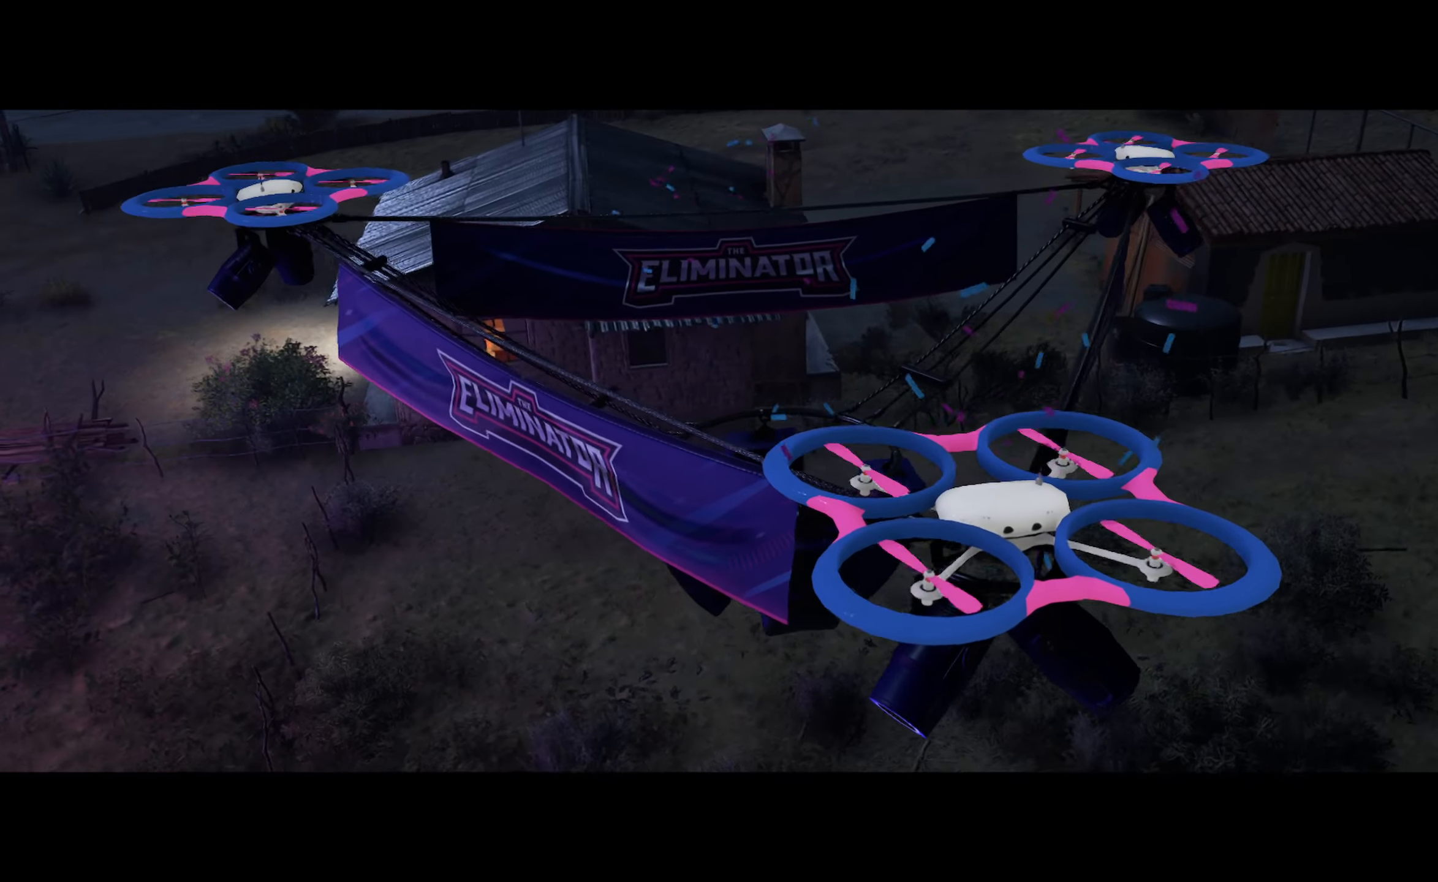
{"buttons": ["A"], "left_stick": "center", "right_stick": "center", "events": []}
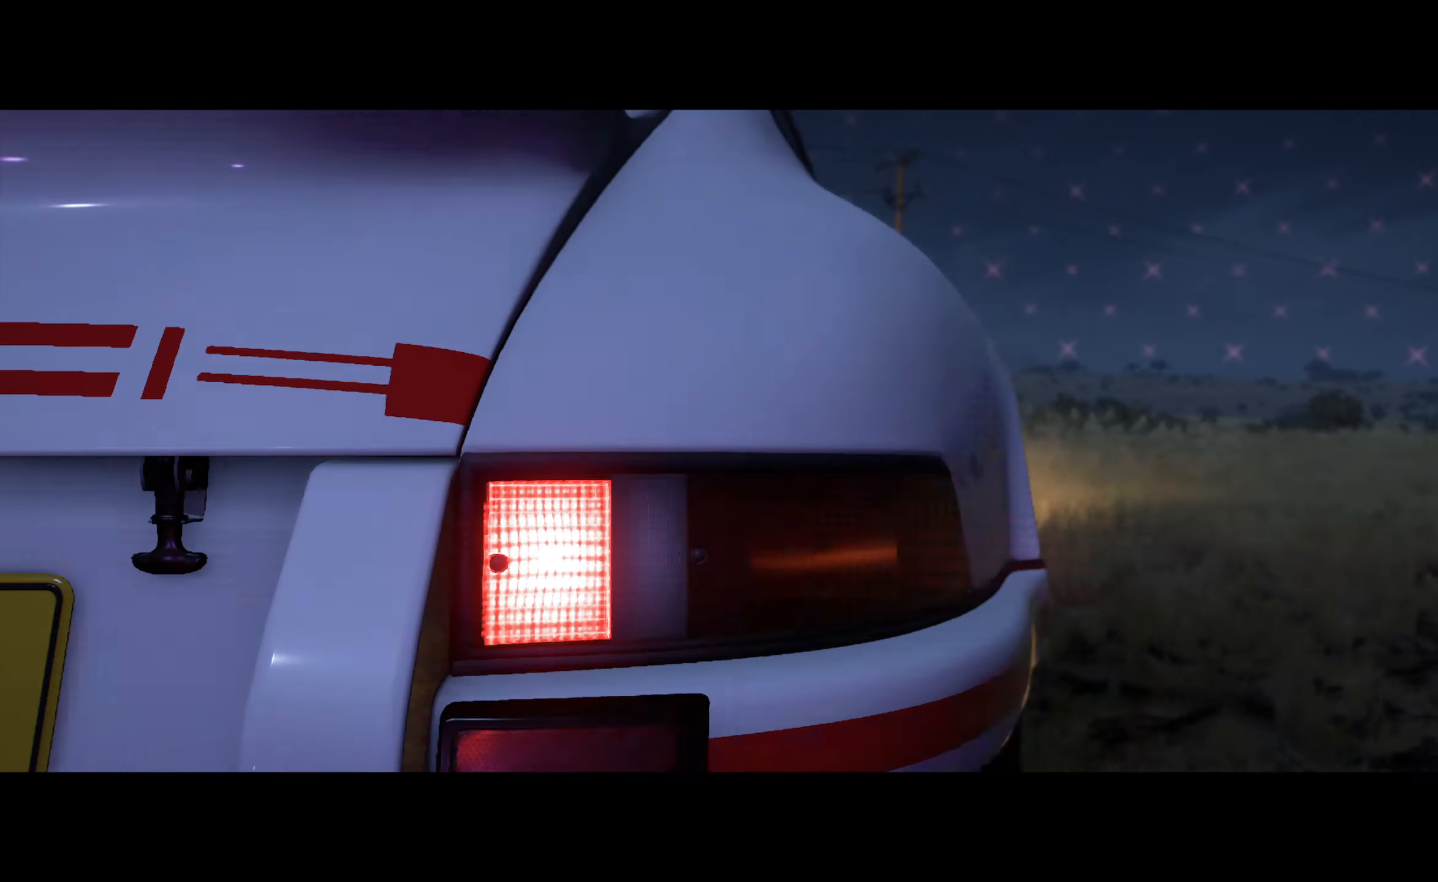
{"buttons": ["A"], "left_stick": "left", "right_stick": "center", "events": [[333, "left_stick", "left"]]}
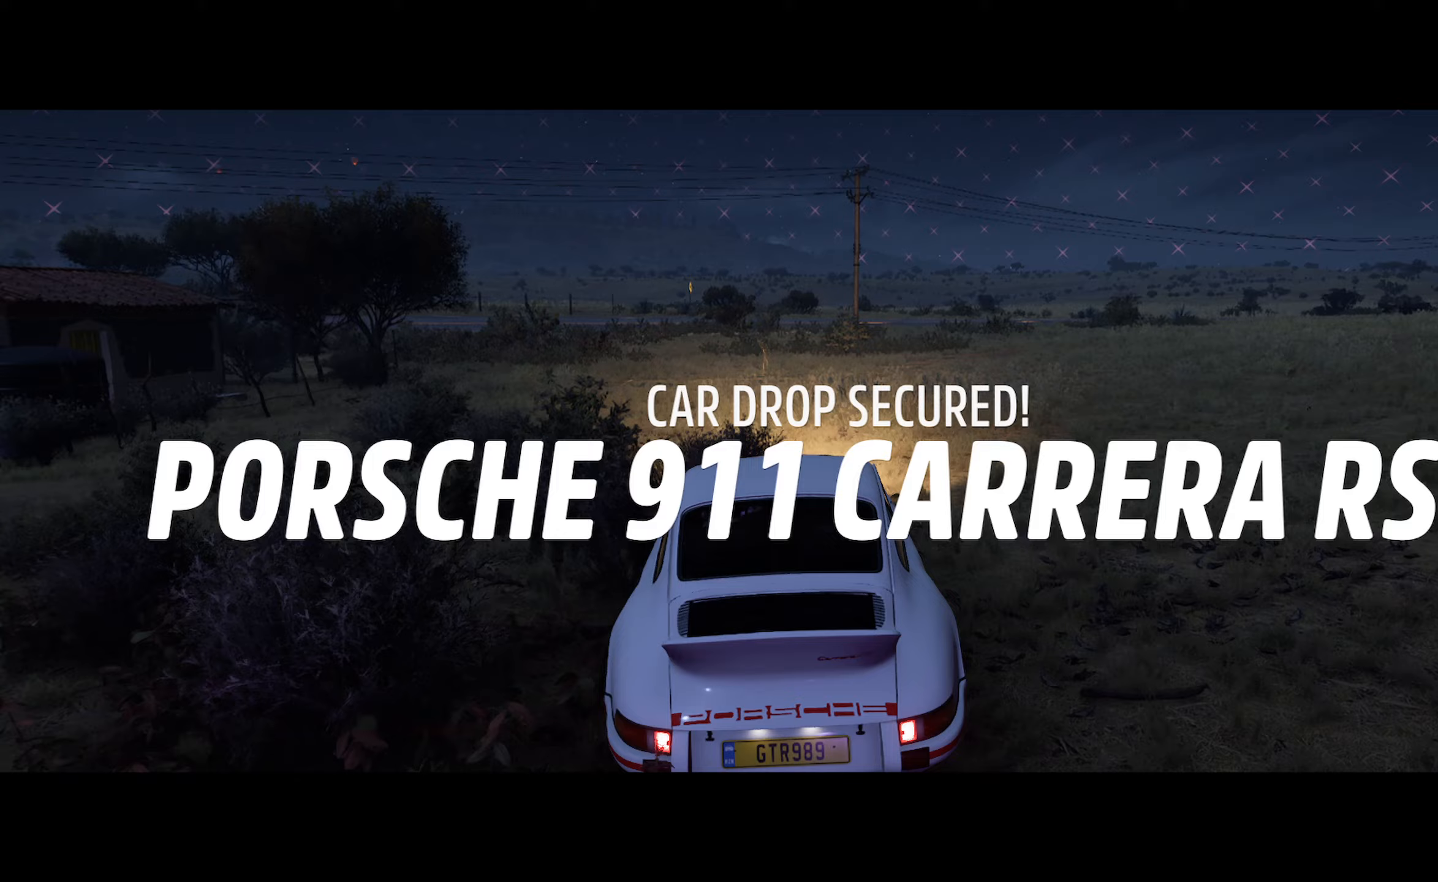
{"buttons": ["A"], "left_stick": "center", "right_stick": "center", "events": [[167, "left_stick", "center"]]}
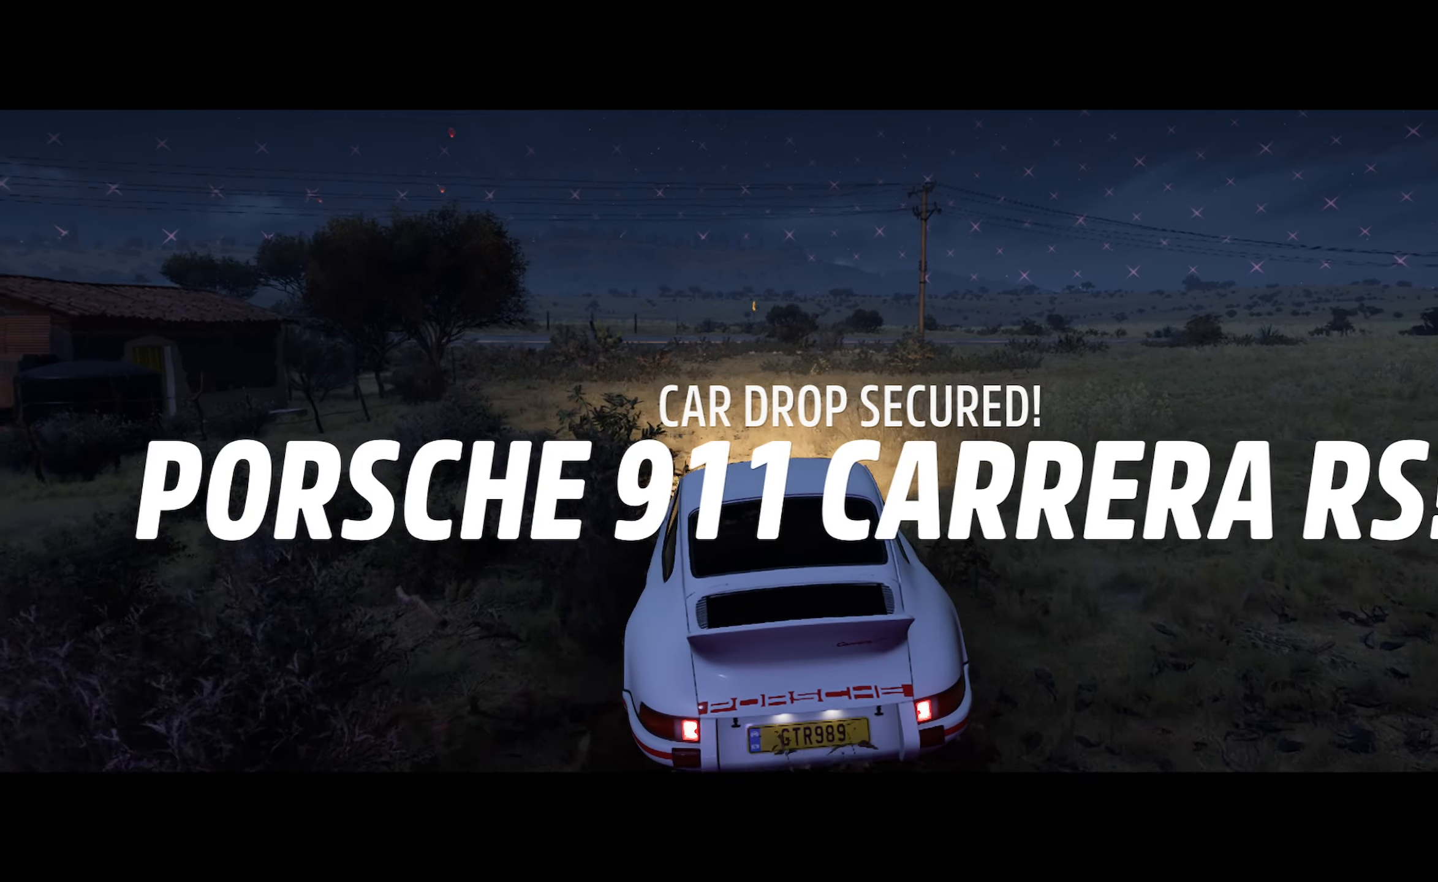
{"buttons": ["A"], "left_stick": "center", "right_stick": "center", "events": []}
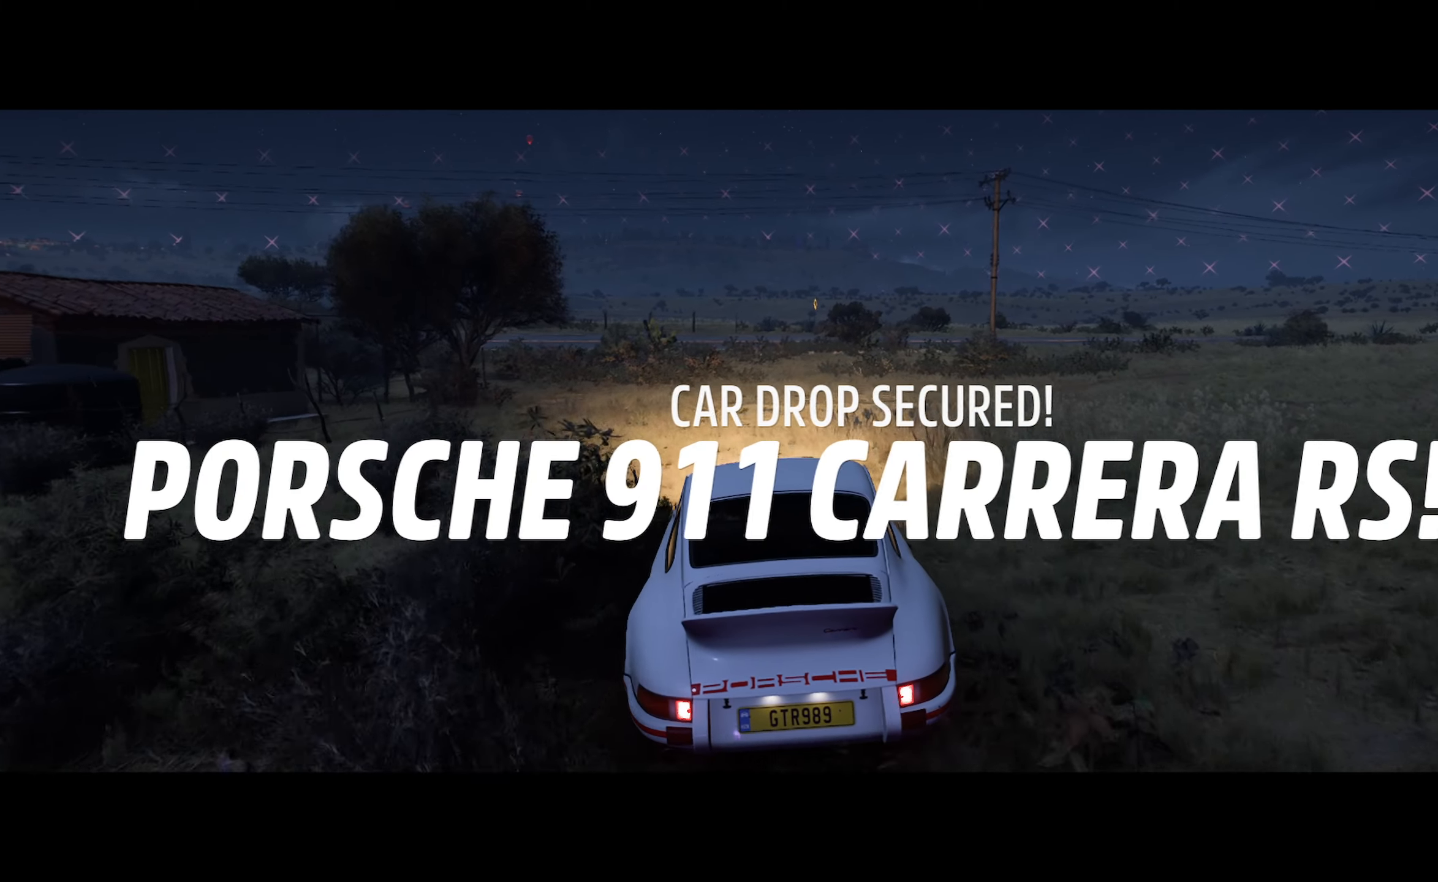
{"buttons": ["A"], "left_stick": "left", "right_stick": "center", "events": [[433, "left_stick", "left"]]}
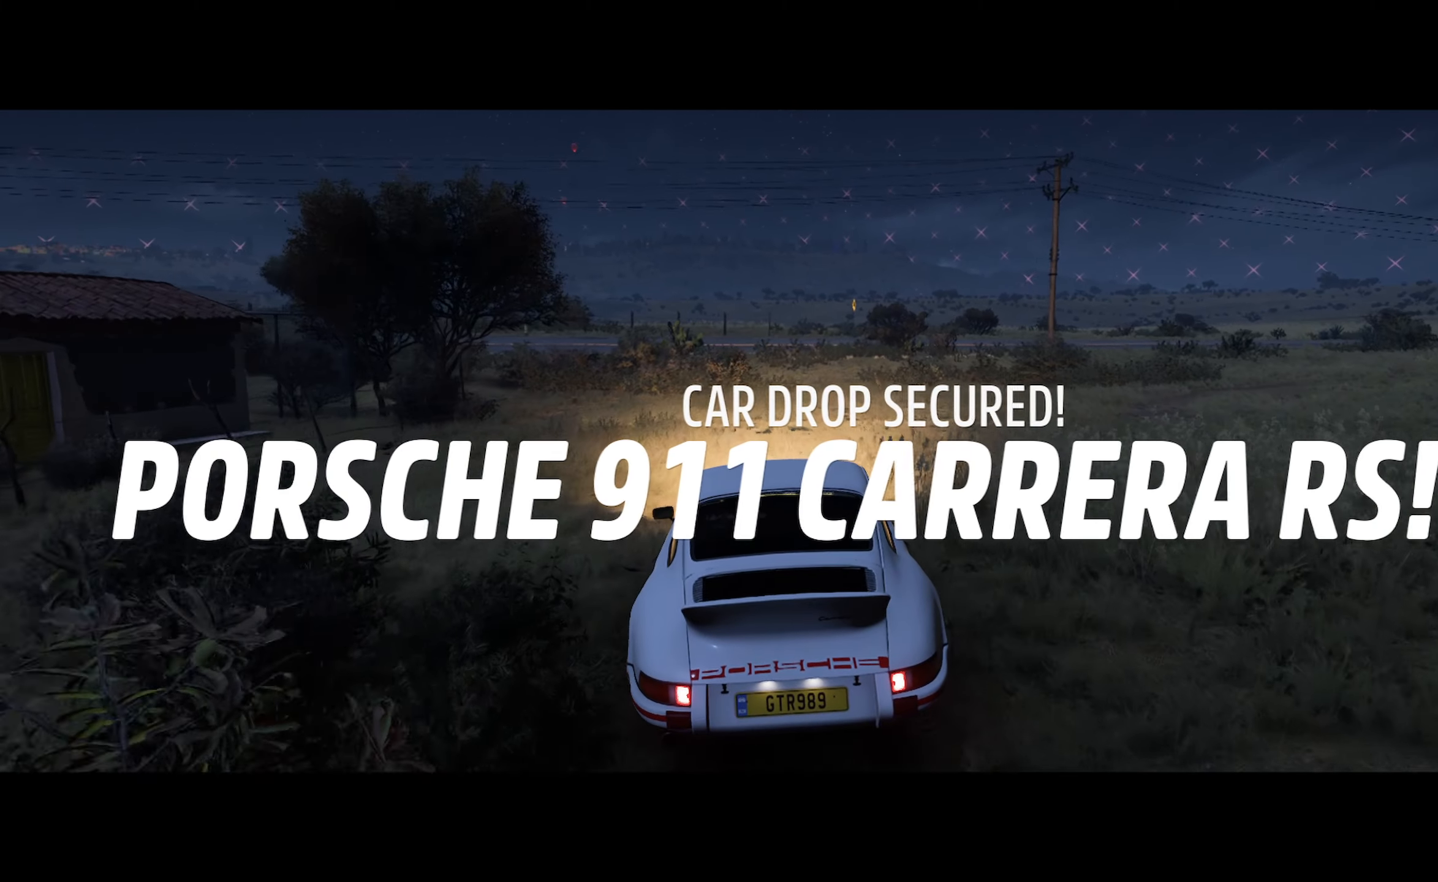
{"buttons": ["A"], "left_stick": "center", "right_stick": "center", "events": [[183, "left_stick", "center"]]}
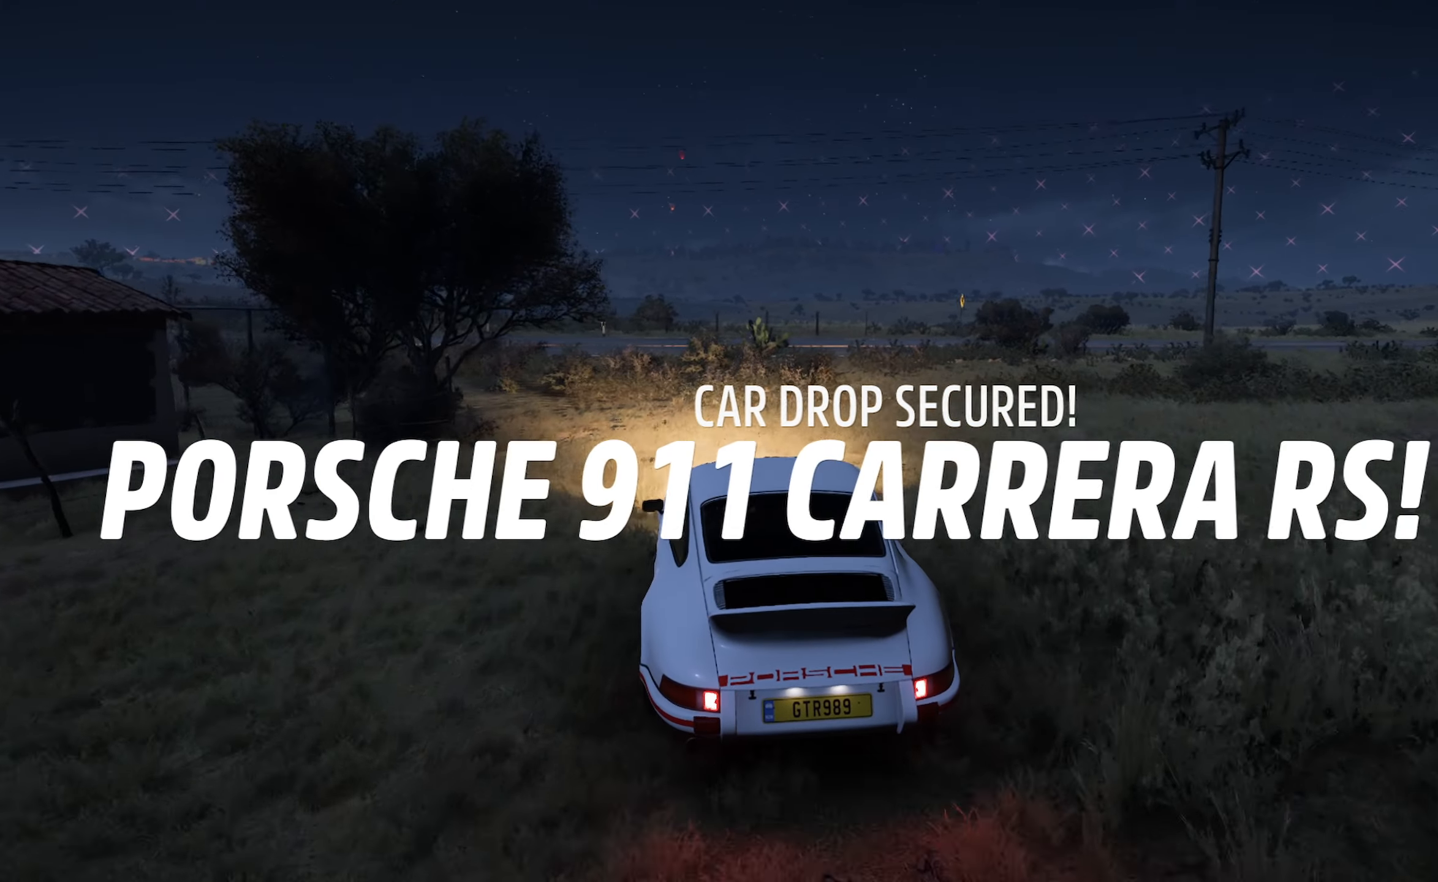
{"buttons": ["A"], "left_stick": "left", "right_stick": "center", "events": [[50, "left_stick", "left"], [100, "left_stick", "center"], [400, "left_stick", "left"]]}
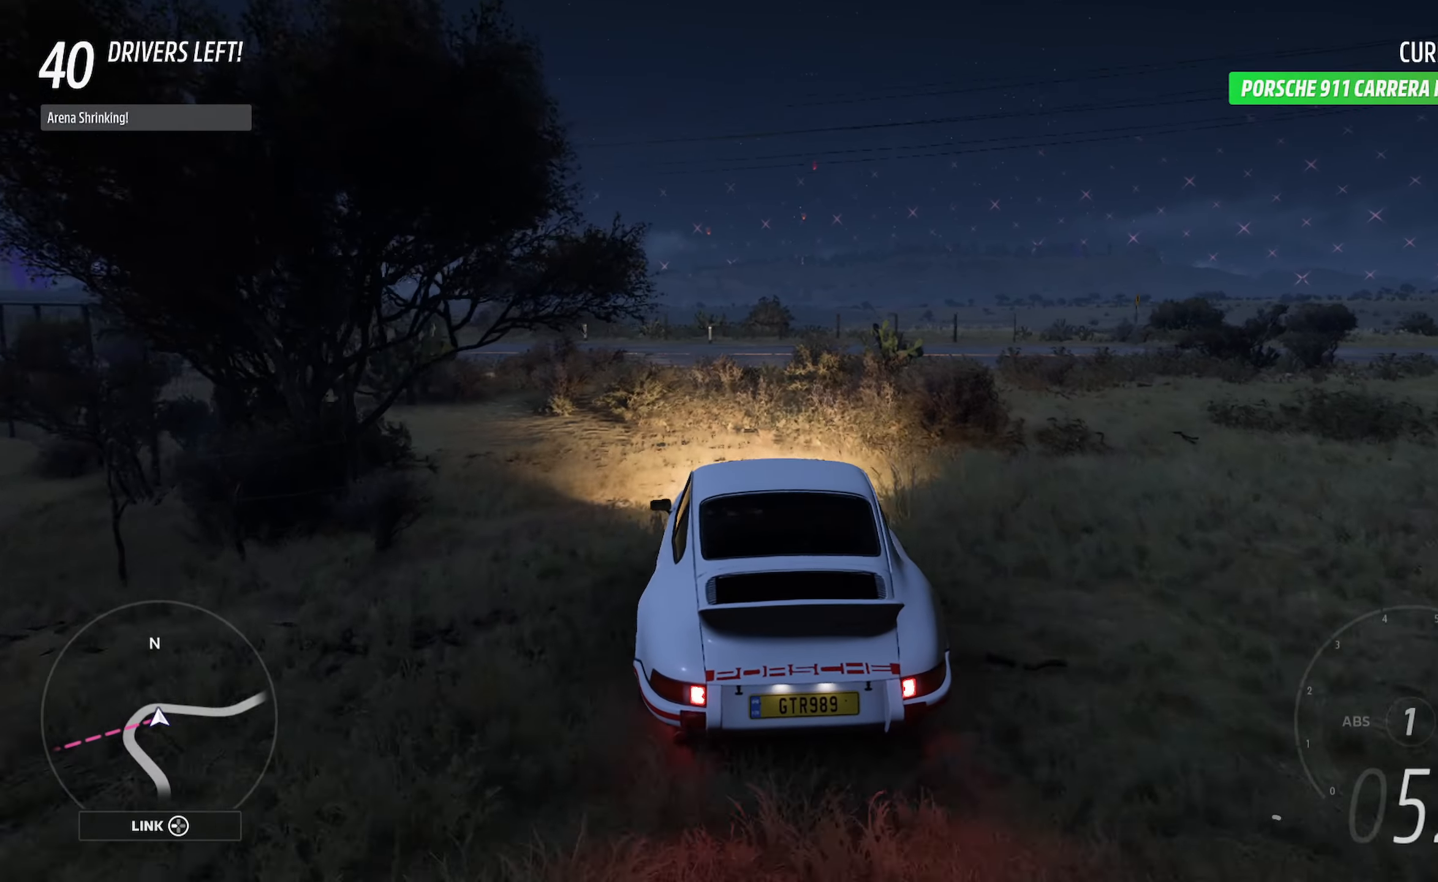
{"buttons": ["A"], "left_stick": "center", "right_stick": "center", "events": [[117, "left_stick", "center"], [217, "left_stick", "left"], [500, "left_stick", "center"]]}
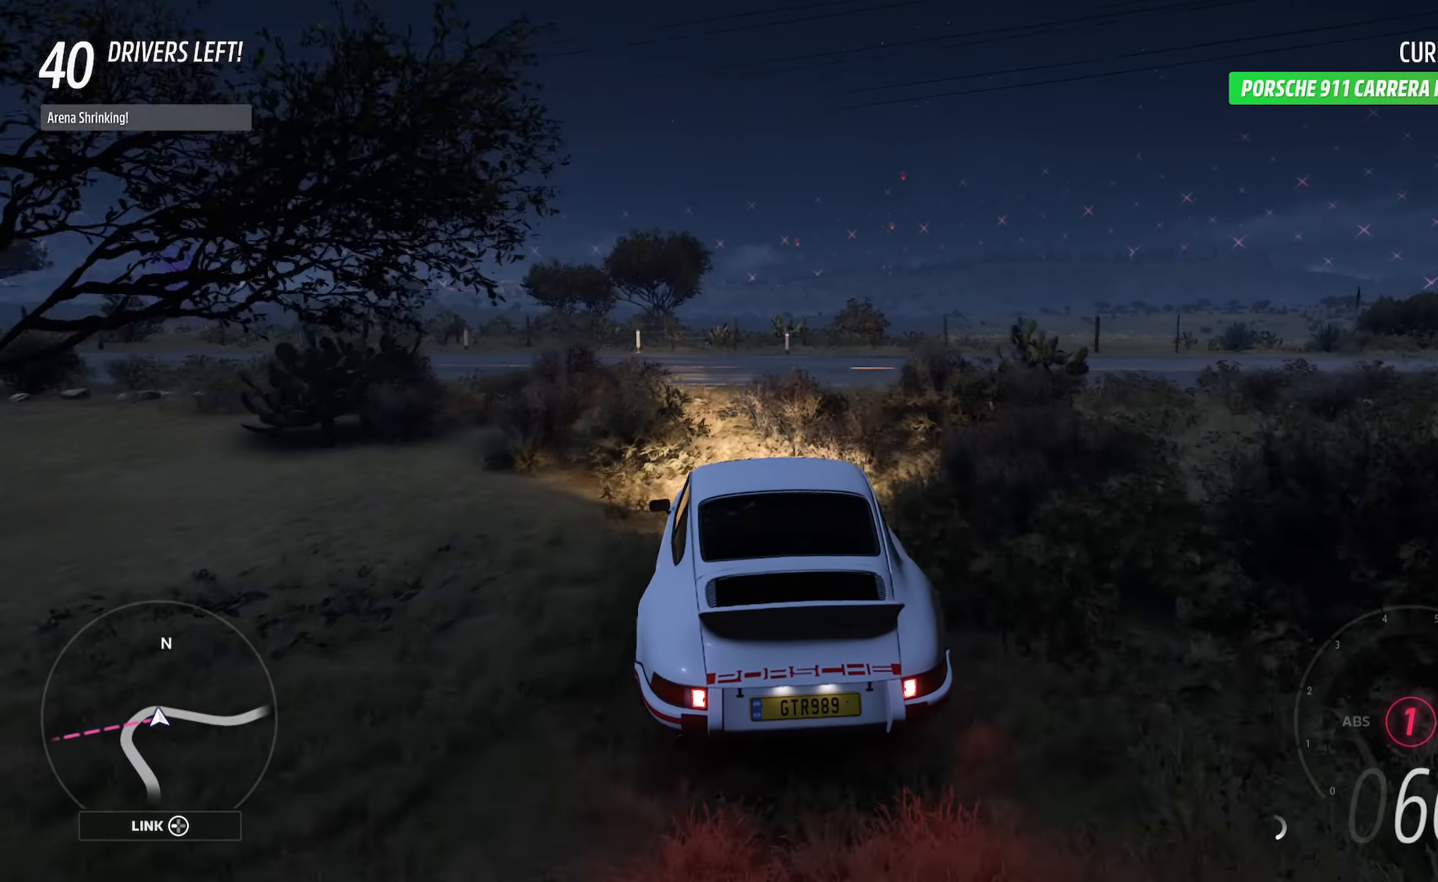
{"buttons": ["A", "R2"], "left_stick": "left", "right_stick": "center", "events": [[167, "left_stick", "left"], [333, "R2", "down"]]}
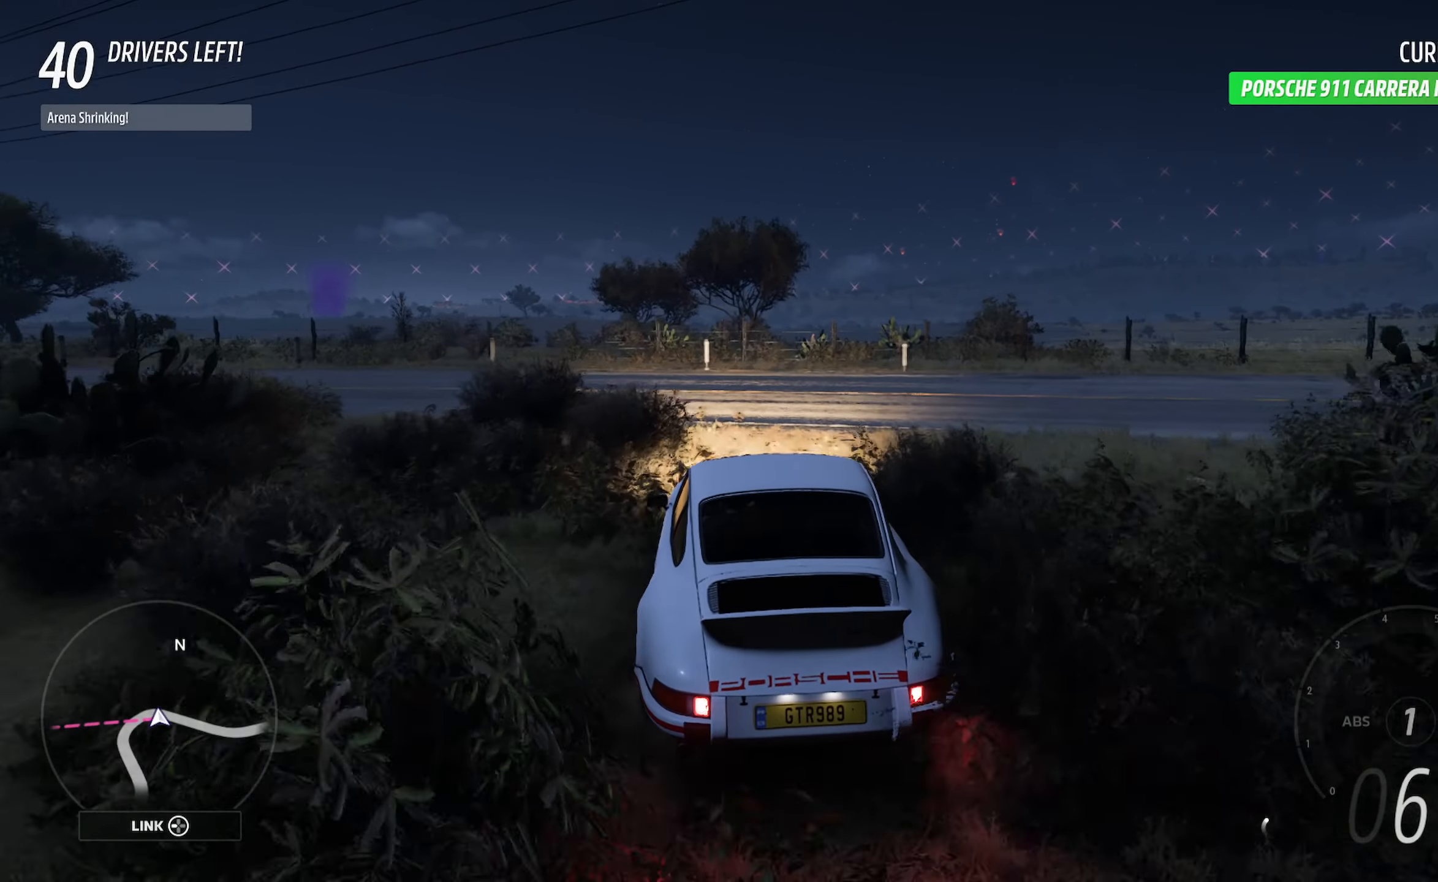
{"buttons": ["A"], "left_stick": "left", "right_stick": "center", "events": [[17, "R2", "up"], [67, "left_stick", "center"], [233, "left_stick", "left"]]}
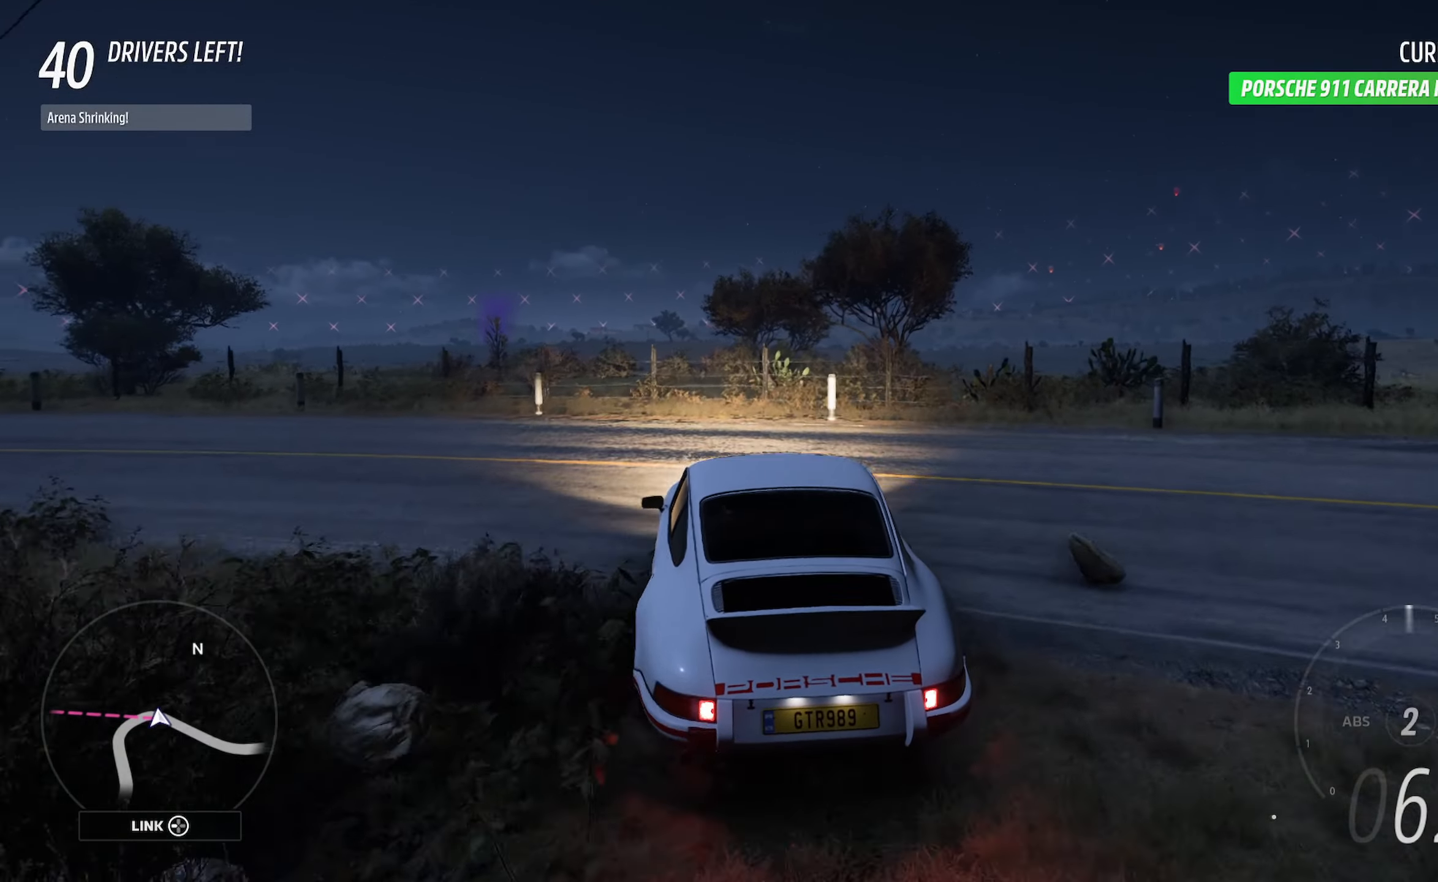
{"buttons": ["A"], "left_stick": "center", "right_stick": "center", "events": [[17, "left_stick", "center"]]}